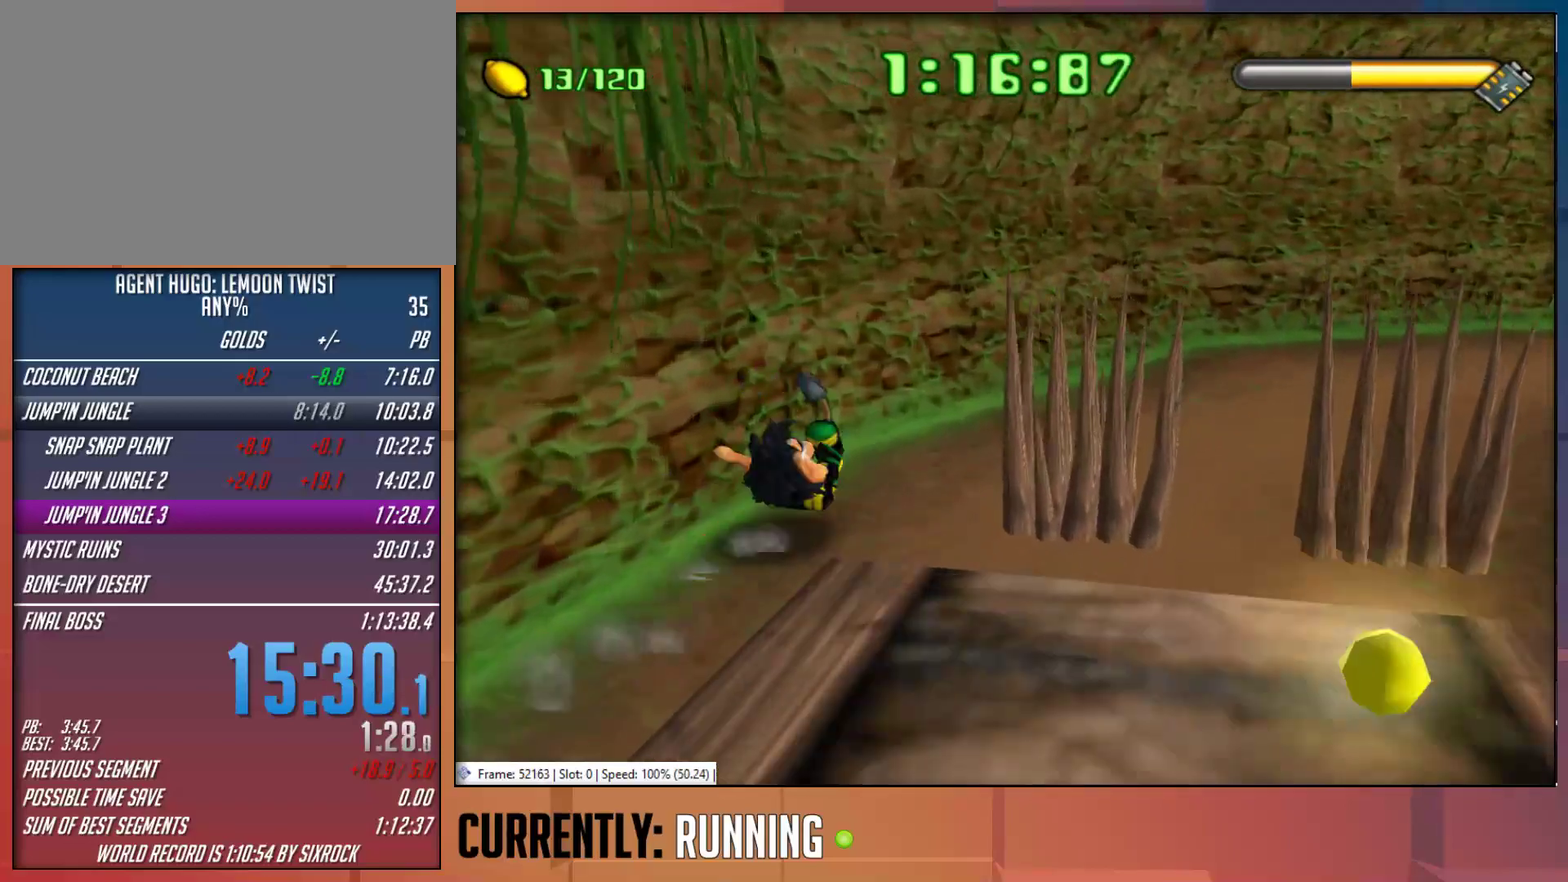
Gameplay with a controller (PlayStation layout); each line is a JSON object with the inputs held at the frame after it. "events" lists button and stick changes between this image and that frame as [ms after this image, input, new state], when the widget could be followed in between.
{"buttons": ["TRIANGLE"], "left_stick": "right", "right_stick": "center", "events": [[100, "TRIANGLE", "down"], [200, "TRIANGLE", "up"], [267, "TRIANGLE", "down"], [367, "TRIANGLE", "up"], [433, "TRIANGLE", "down"]]}
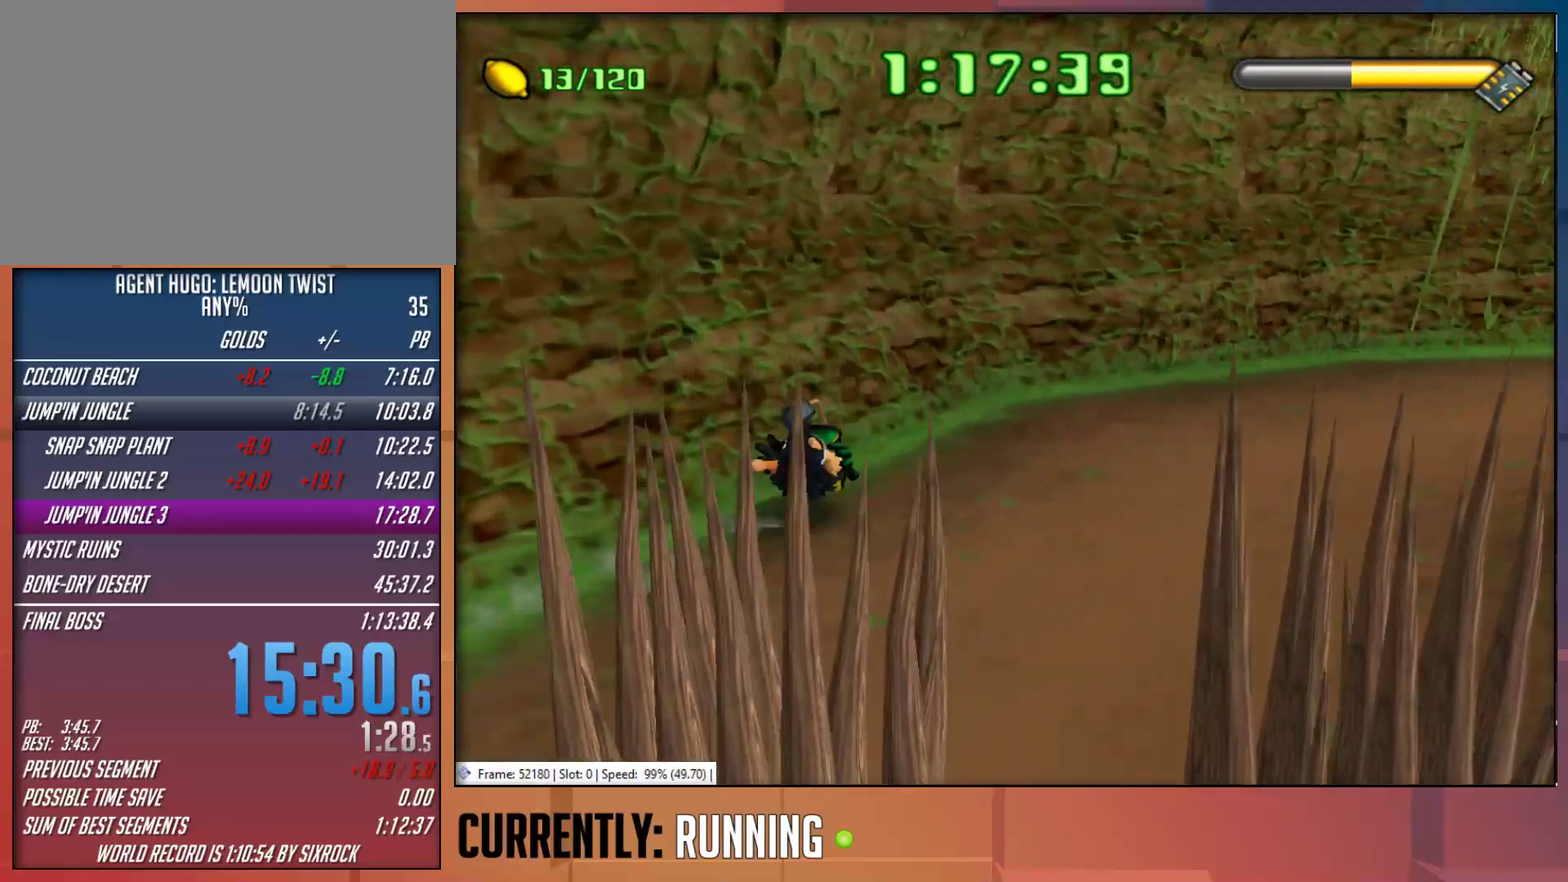
{"buttons": [], "left_stick": "up-right", "right_stick": "center", "events": [[33, "TRIANGLE", "up"], [100, "TRIANGLE", "down"], [200, "left_stick", "up-right"], [400, "TRIANGLE", "up"]]}
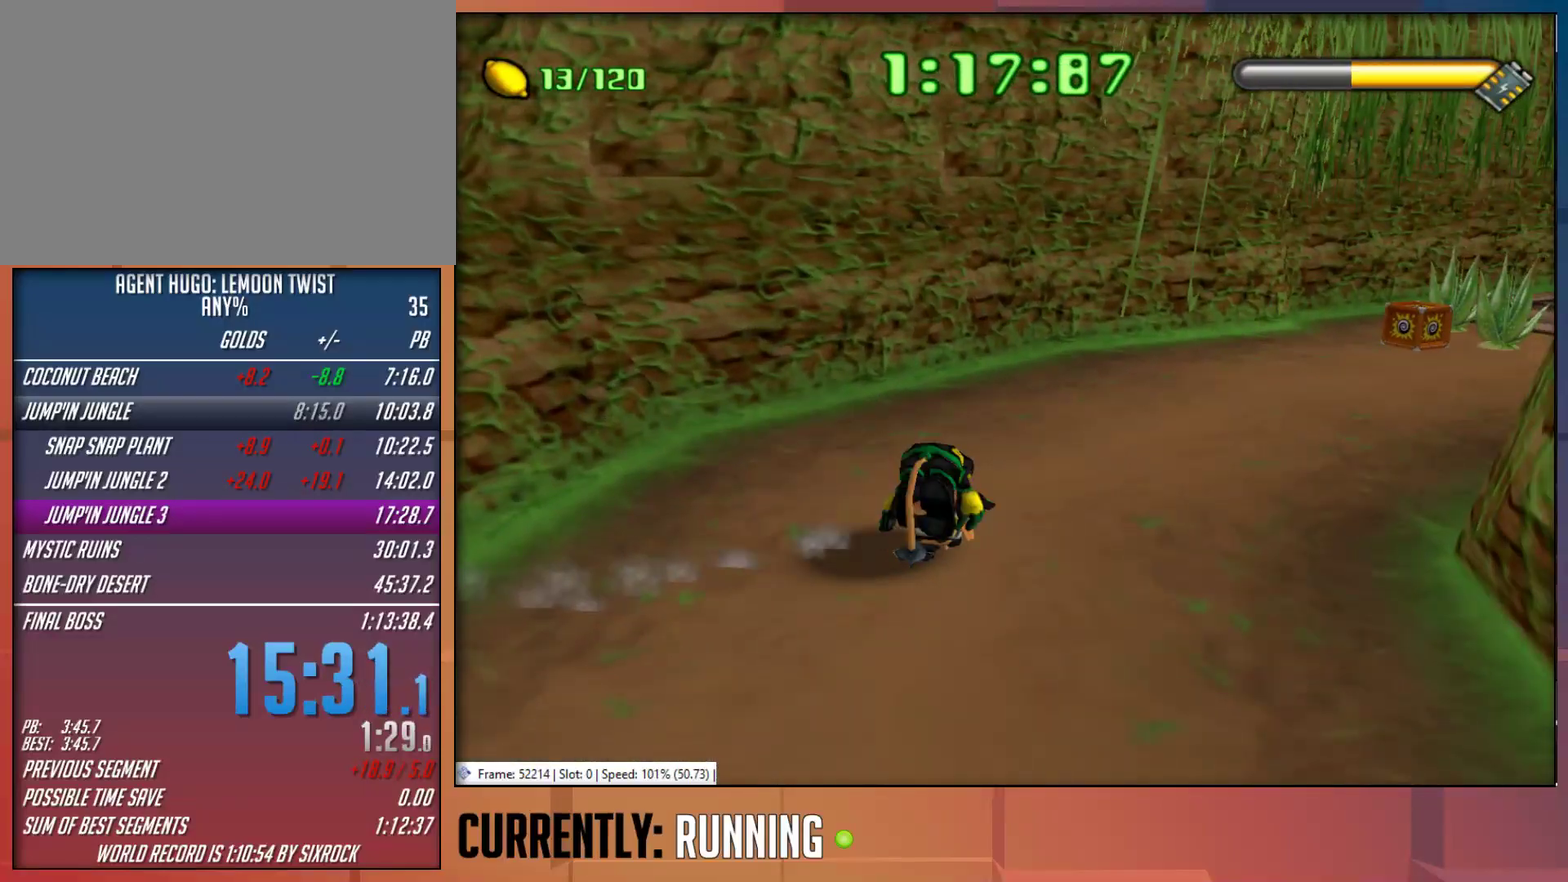
{"buttons": [], "left_stick": "up", "right_stick": "center", "events": [[417, "left_stick", "up"]]}
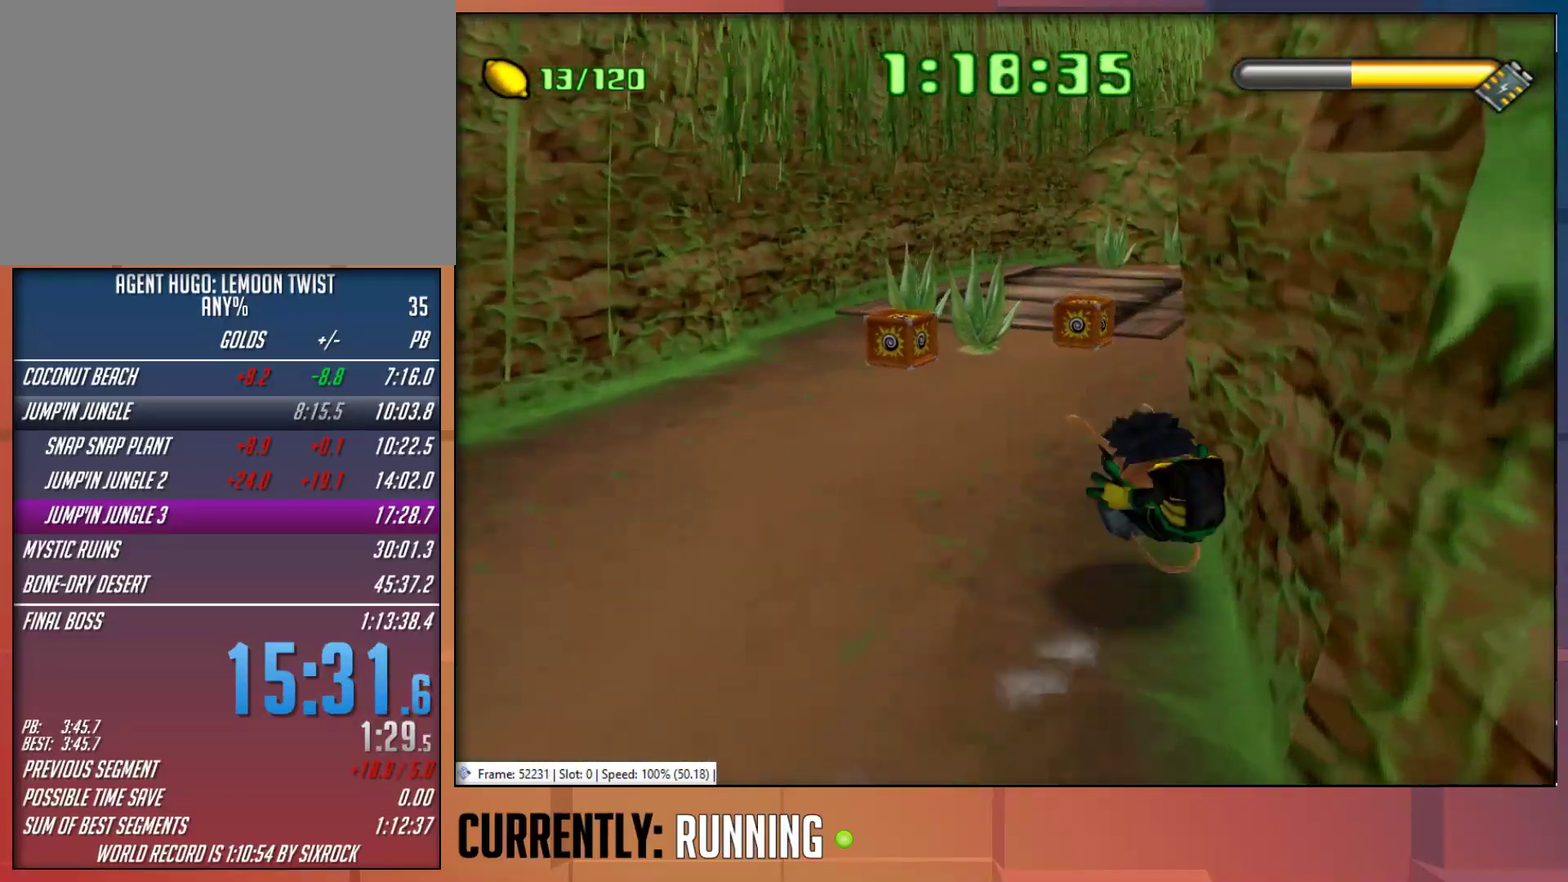
{"buttons": [], "left_stick": "up-right", "right_stick": "center", "events": [[383, "left_stick", "up-right"]]}
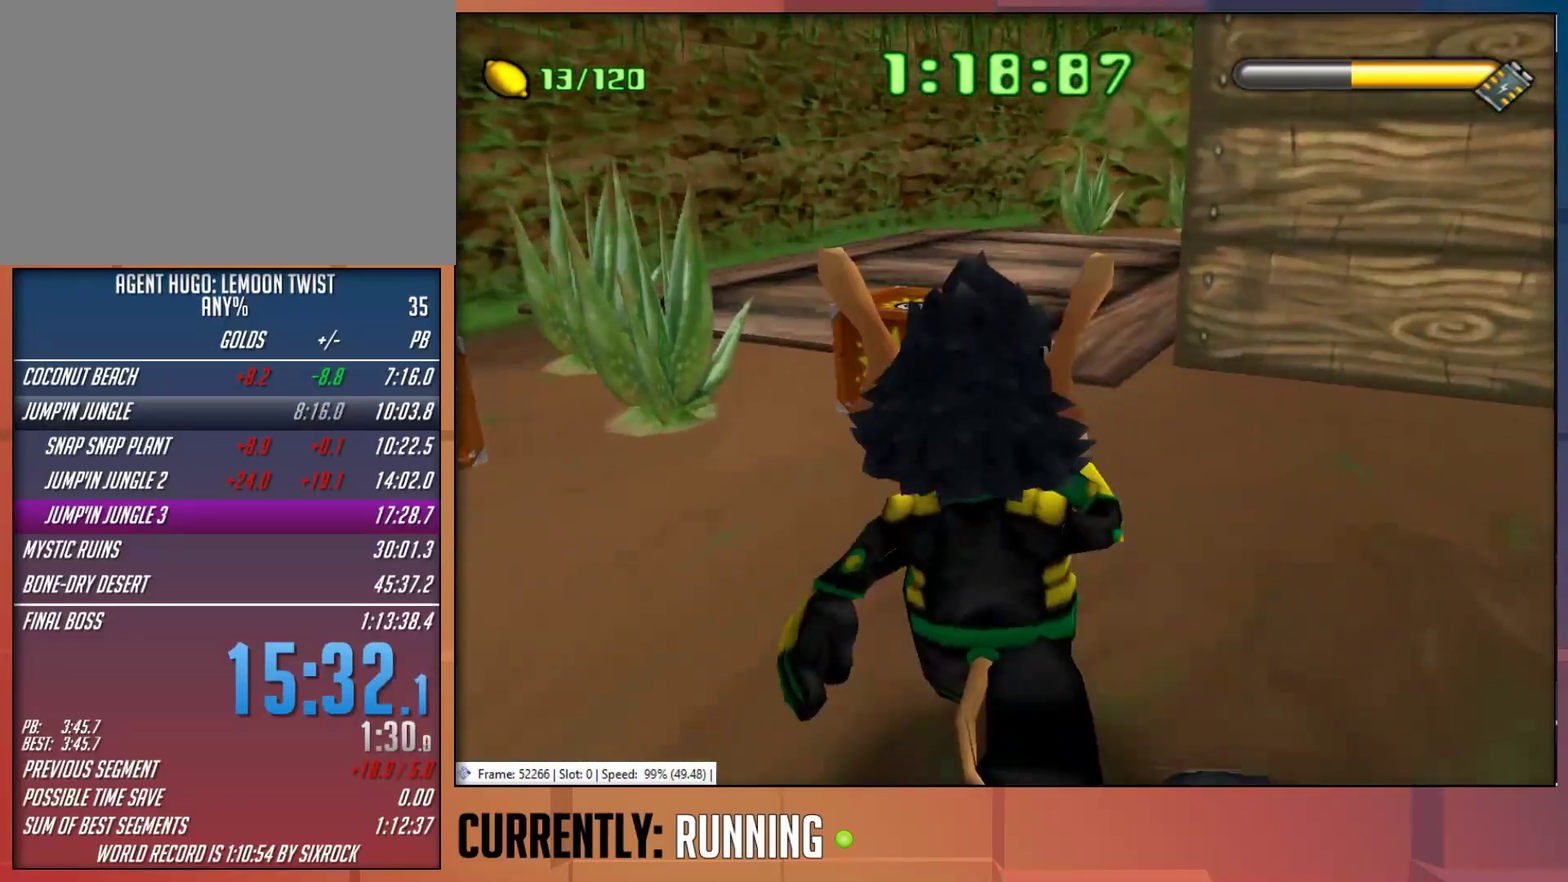
{"buttons": ["R1"], "left_stick": "up-right", "right_stick": "center", "events": [[417, "R1", "down"]]}
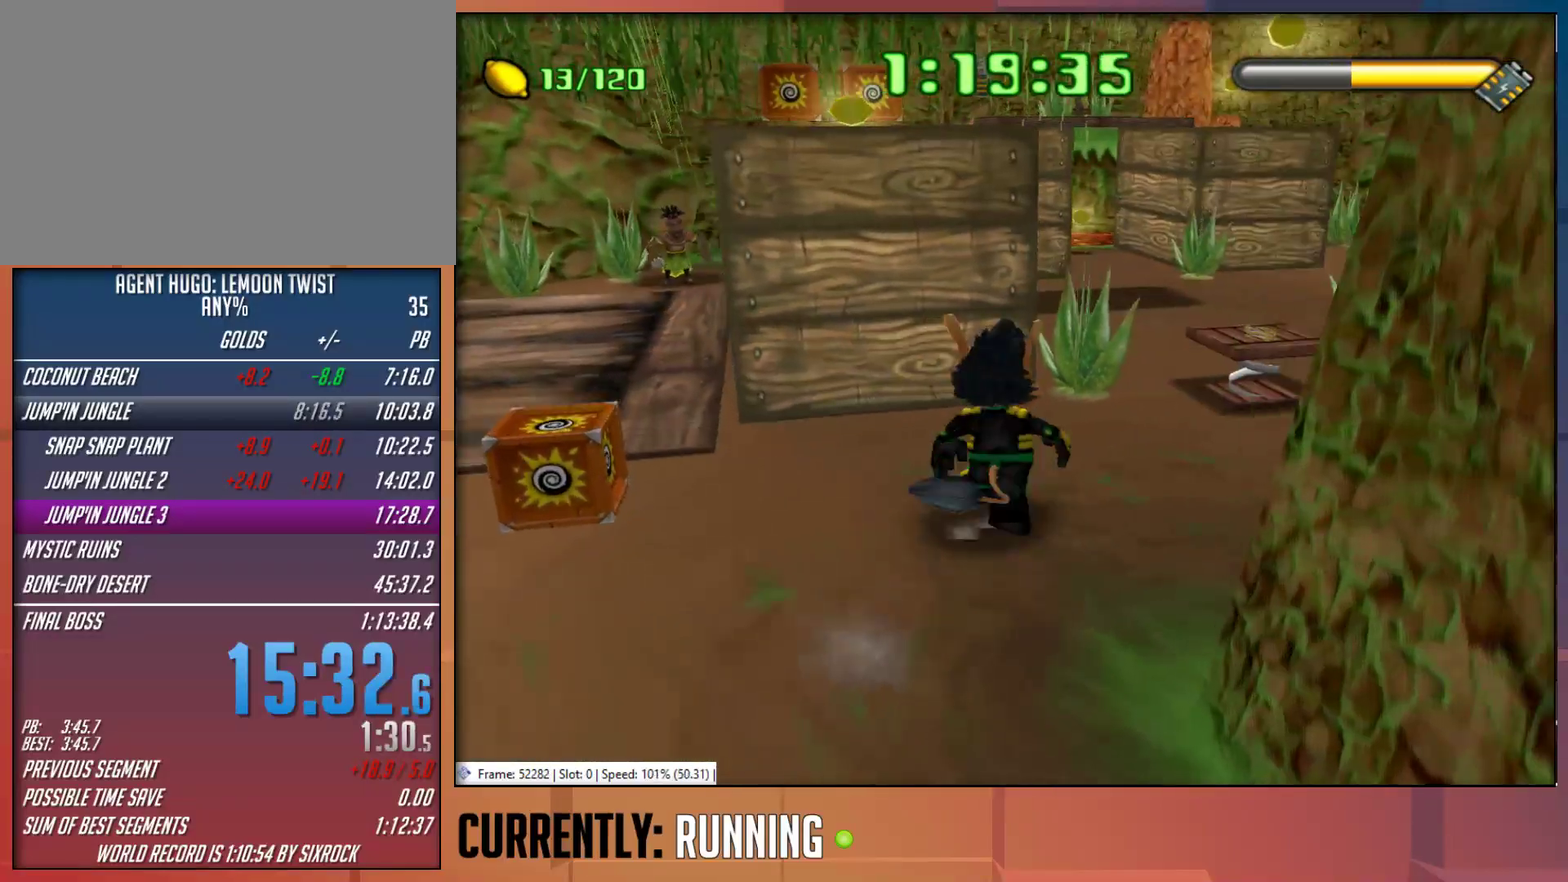
{"buttons": [], "left_stick": "up-right", "right_stick": "center", "events": [[17, "R1", "up"]]}
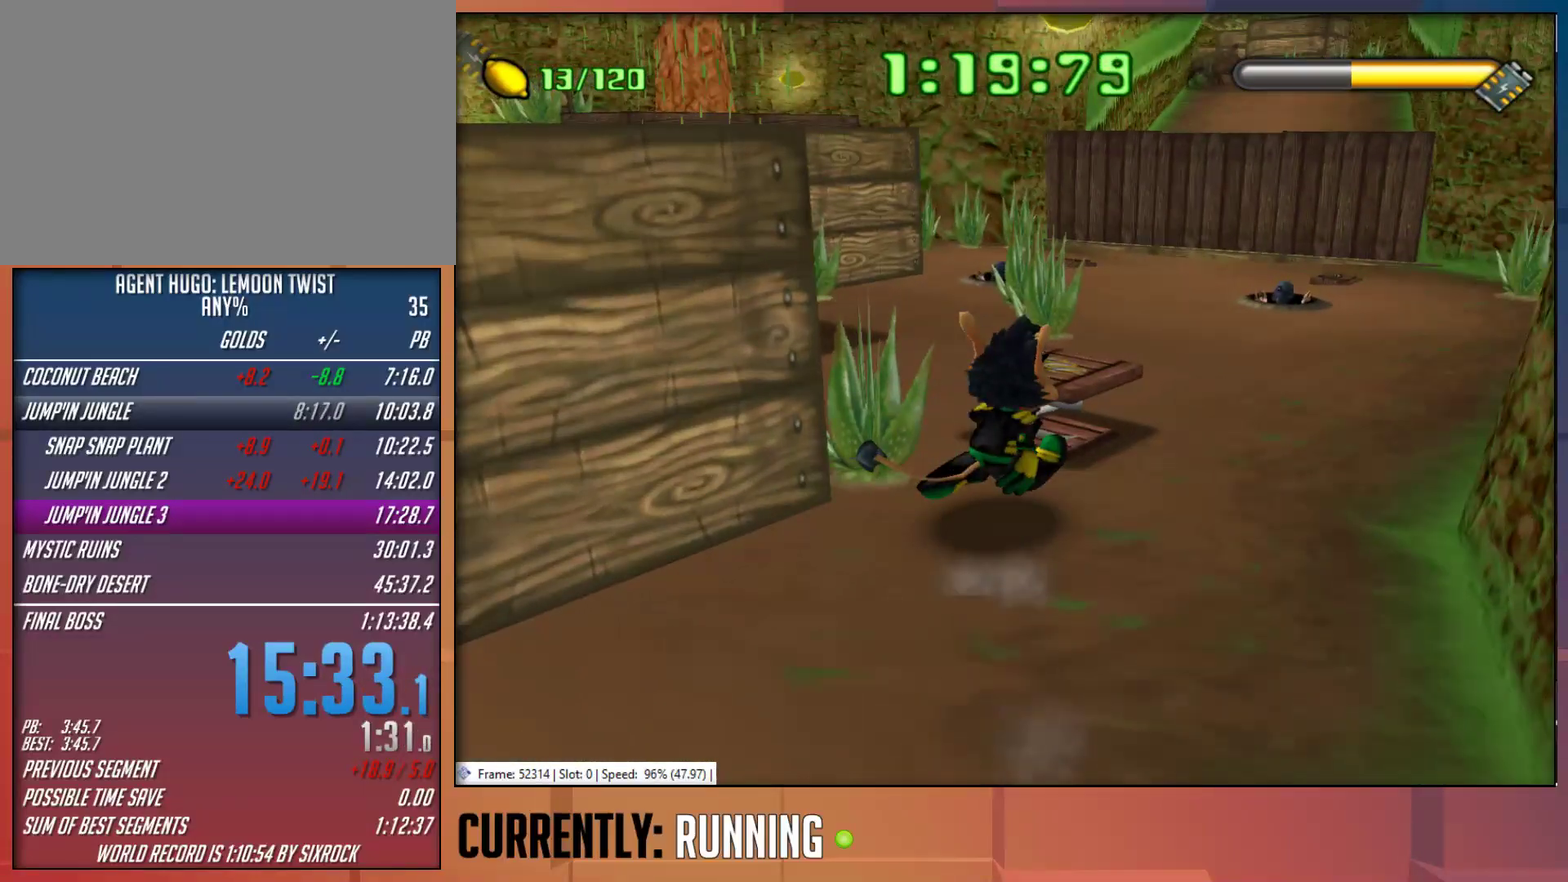
{"buttons": [], "left_stick": "up-right", "right_stick": "center", "events": [[67, "left_stick", "up"], [133, "CROSS", "down"], [233, "CROSS", "up"], [300, "left_stick", "center"], [500, "left_stick", "up-right"]]}
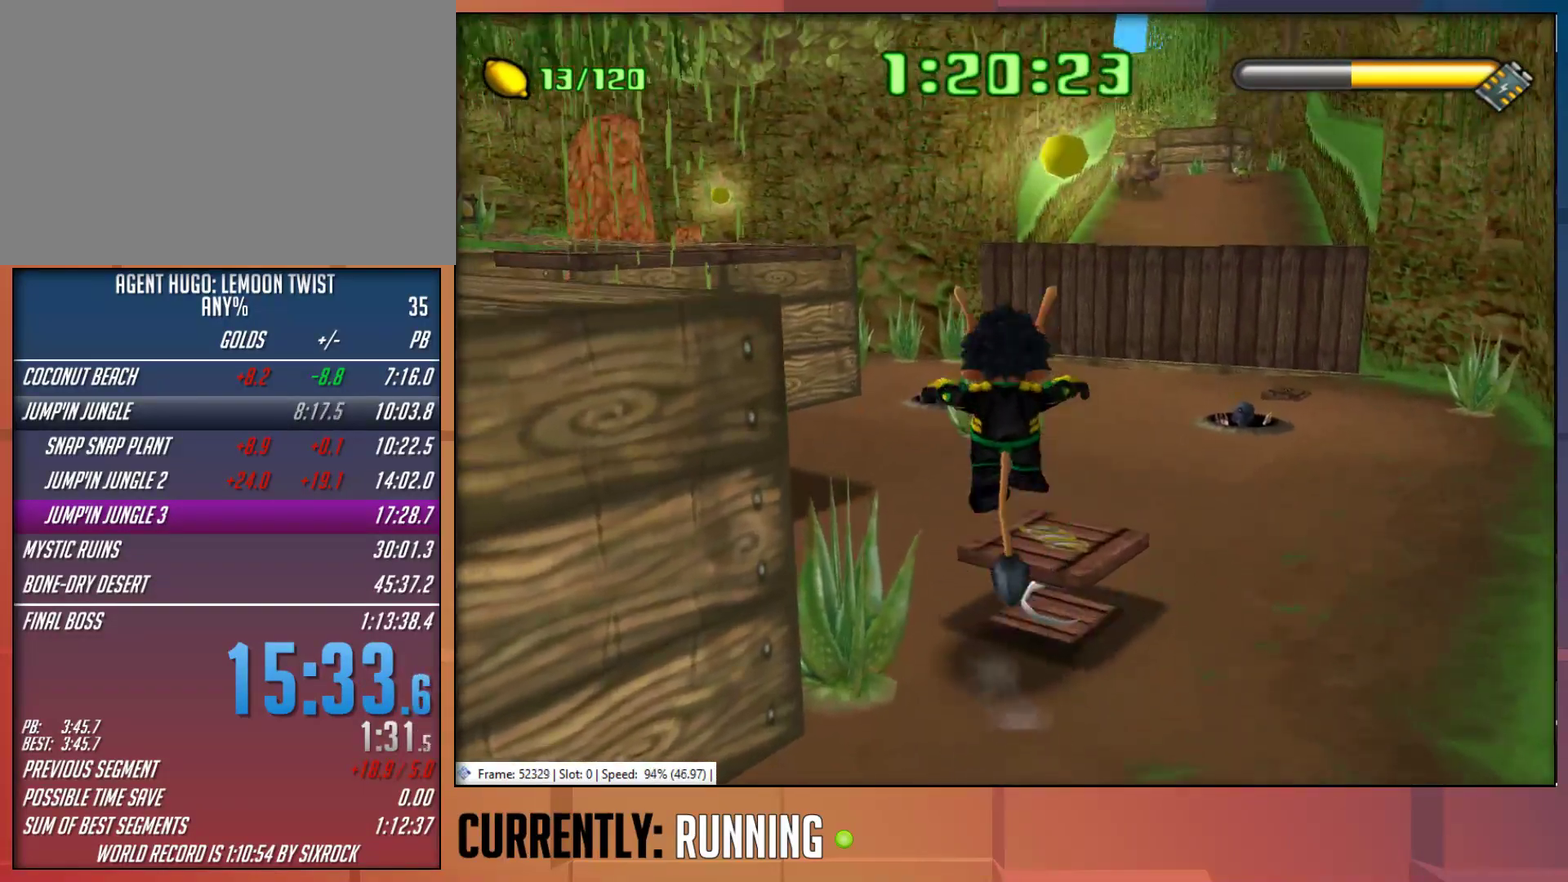
{"buttons": ["CROSS"], "left_stick": "center", "right_stick": "center", "events": [[300, "left_stick", "center"], [433, "CROSS", "down"]]}
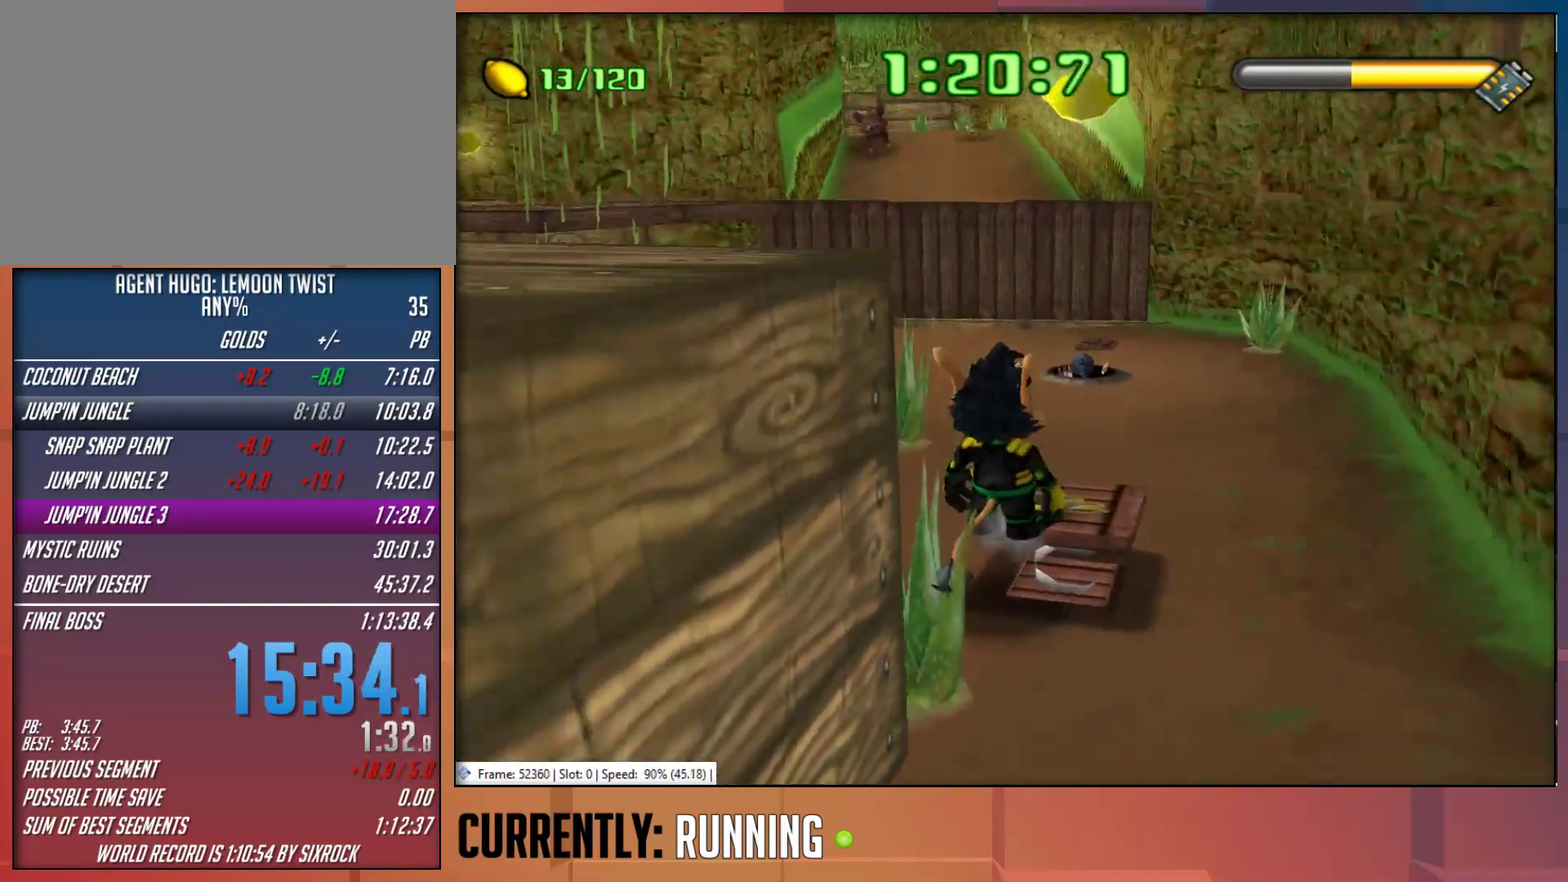
{"buttons": [], "left_stick": "down", "right_stick": "center", "events": [[300, "CROSS", "up"], [300, "left_stick", "down"]]}
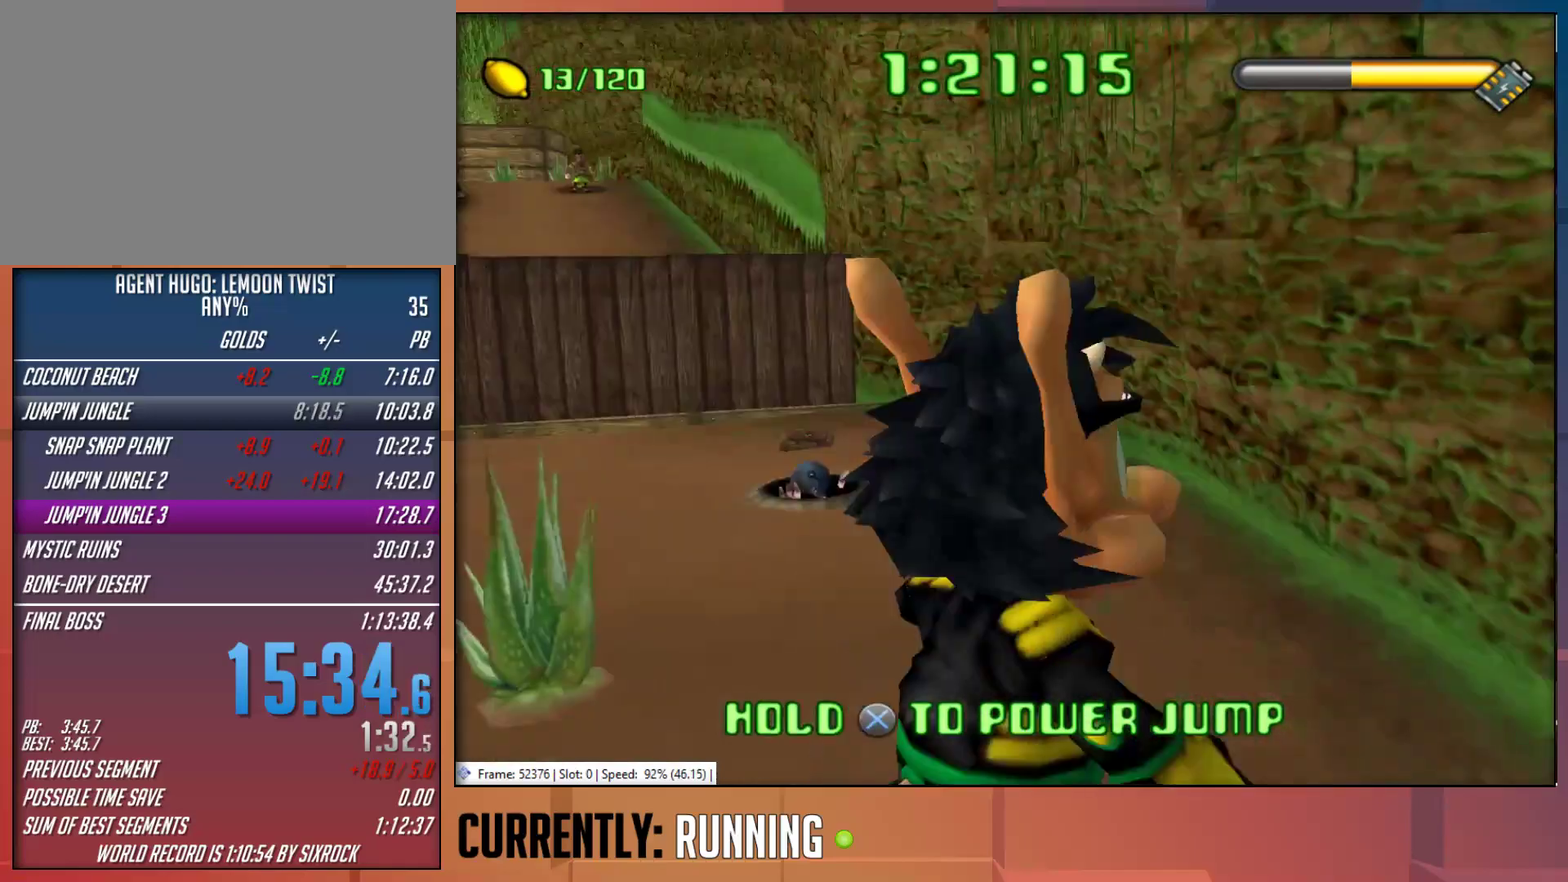
{"buttons": [], "left_stick": "down", "right_stick": "center", "events": []}
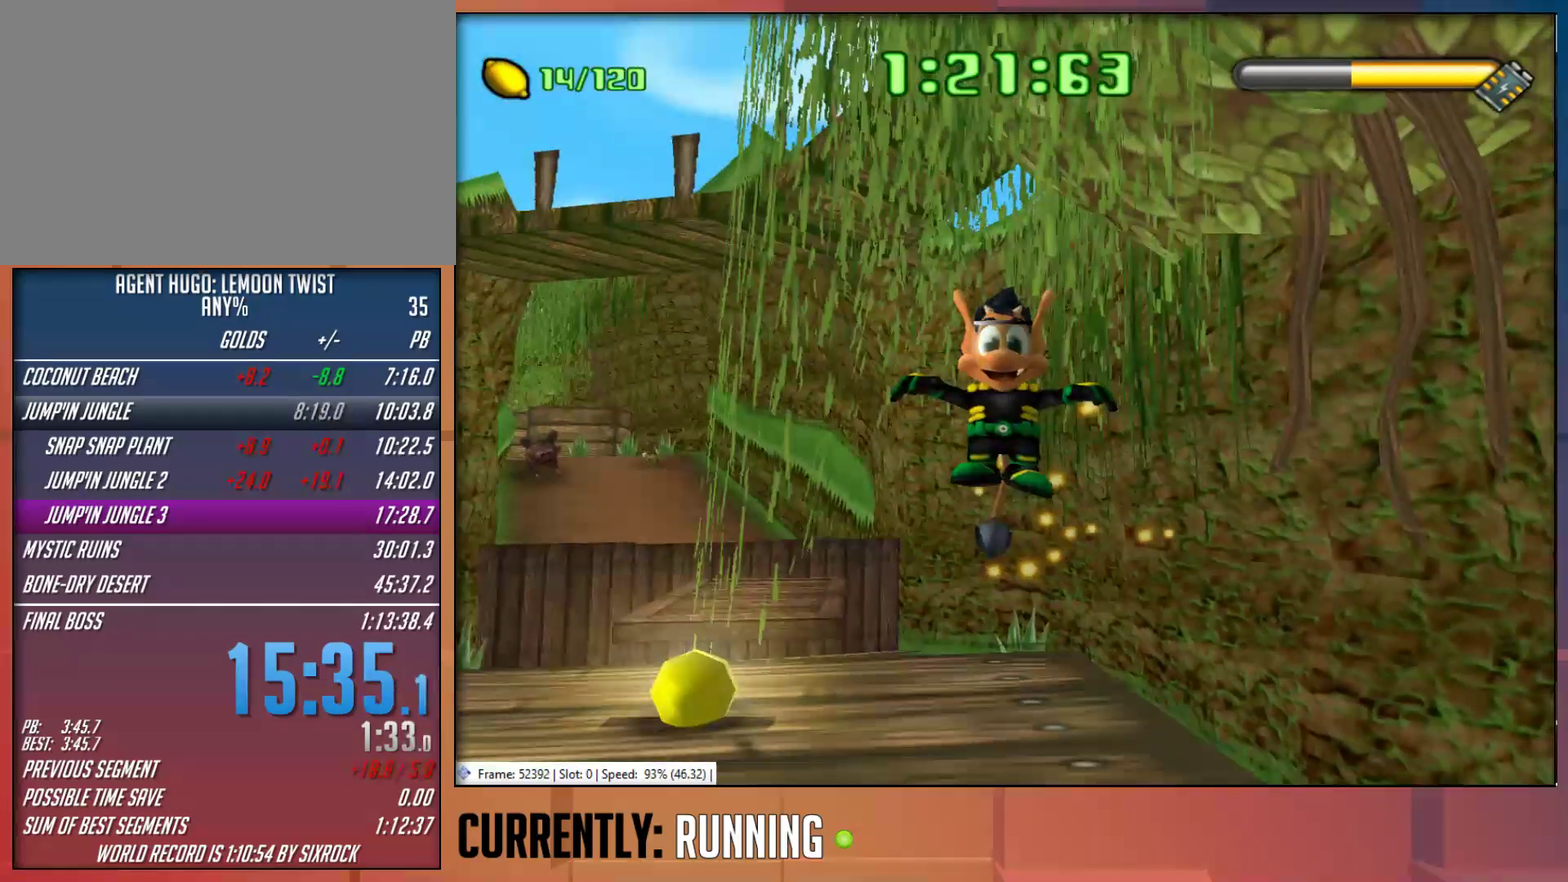
{"buttons": [], "left_stick": "up-left", "right_stick": "center", "events": [[250, "left_stick", "down-left"], [317, "left_stick", "left"], [383, "left_stick", "up-left"]]}
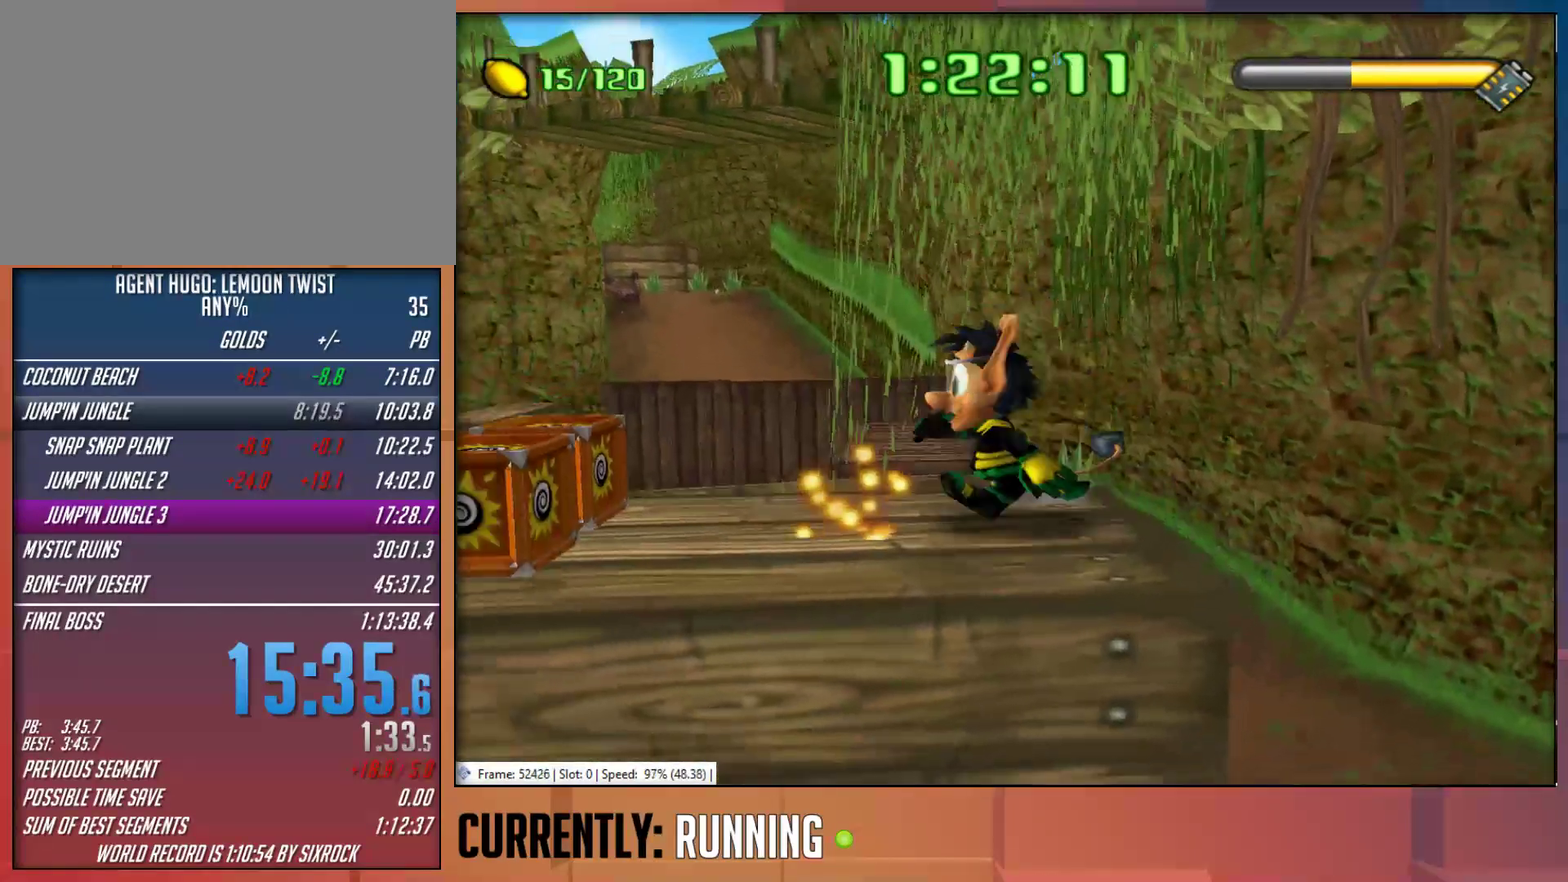
{"buttons": [], "left_stick": "center", "right_stick": "center", "events": [[17, "left_stick", "center"], [150, "R1", "down"], [317, "R1", "up"]]}
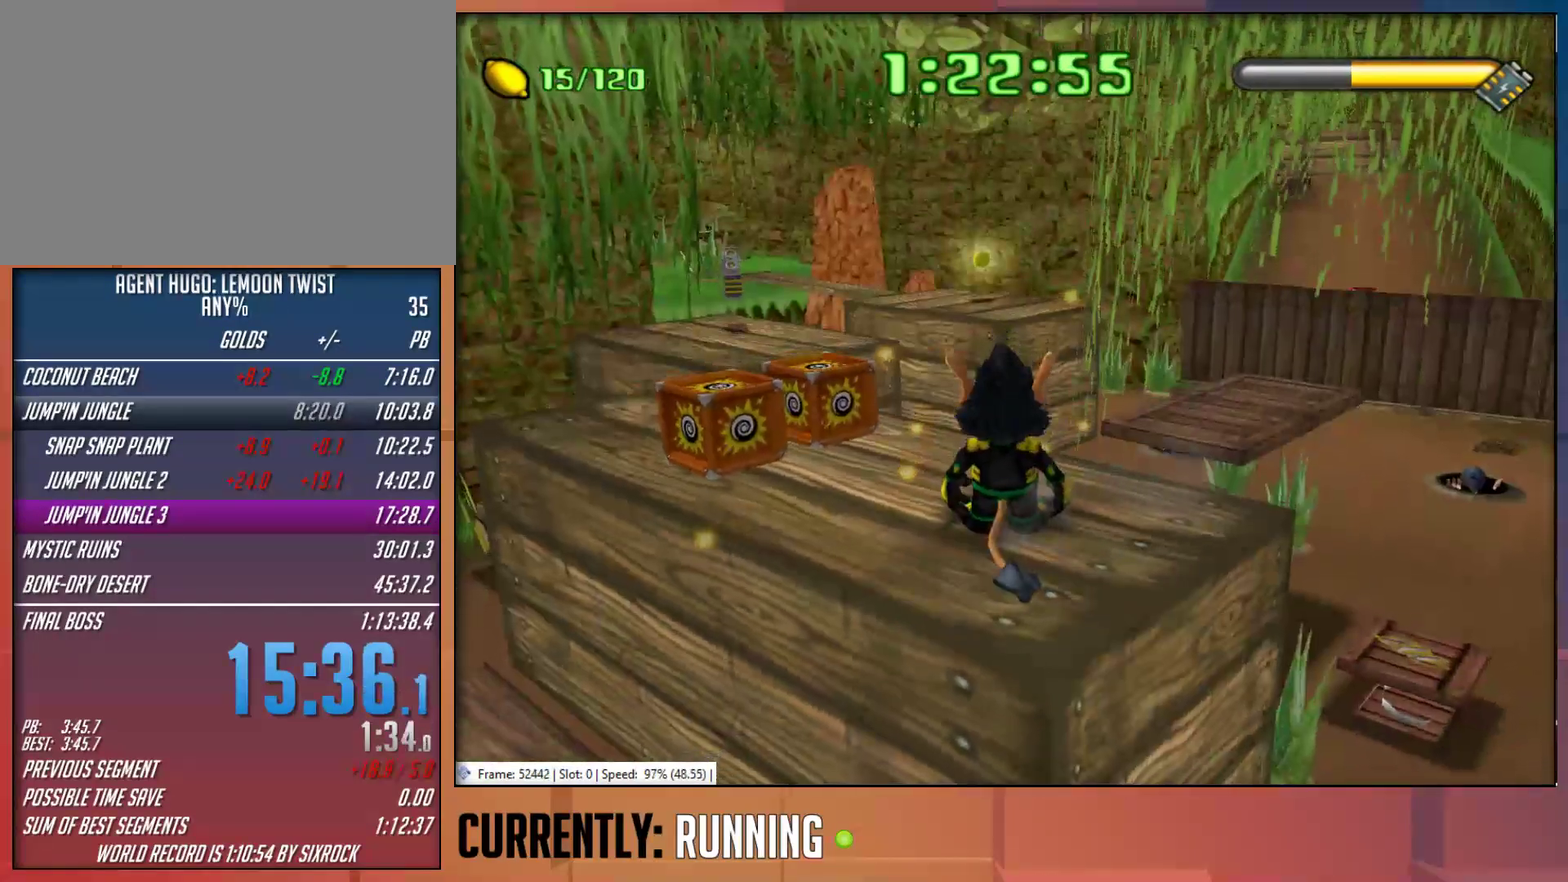
{"buttons": [], "left_stick": "up", "right_stick": "center", "events": [[133, "left_stick", "up-right"], [300, "left_stick", "up"]]}
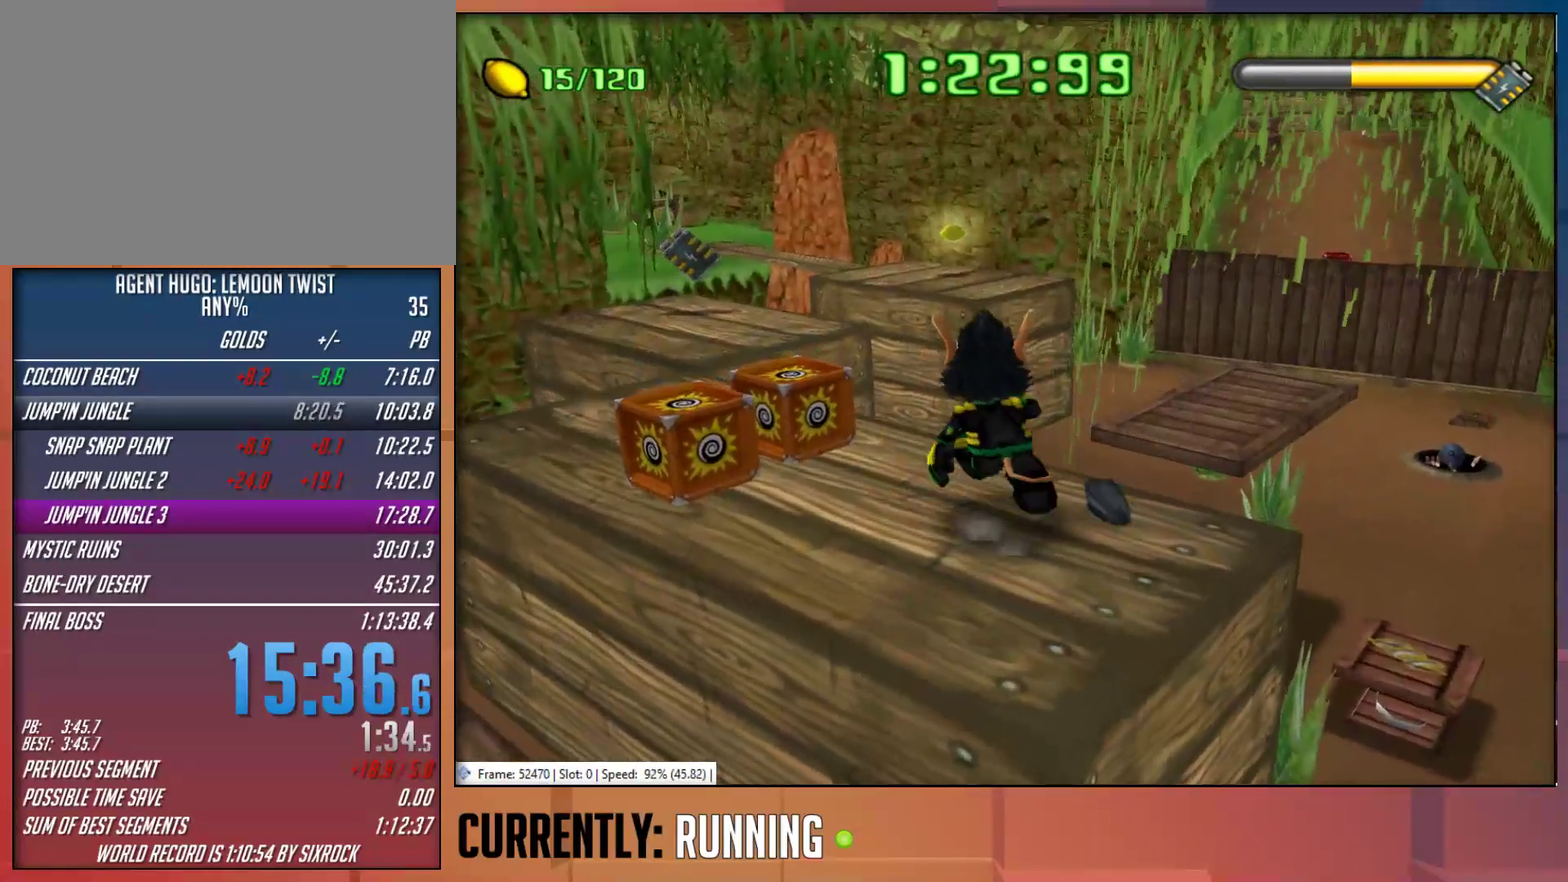
{"buttons": [], "left_stick": "up", "right_stick": "center", "events": [[133, "CROSS", "down"], [400, "CROSS", "up"]]}
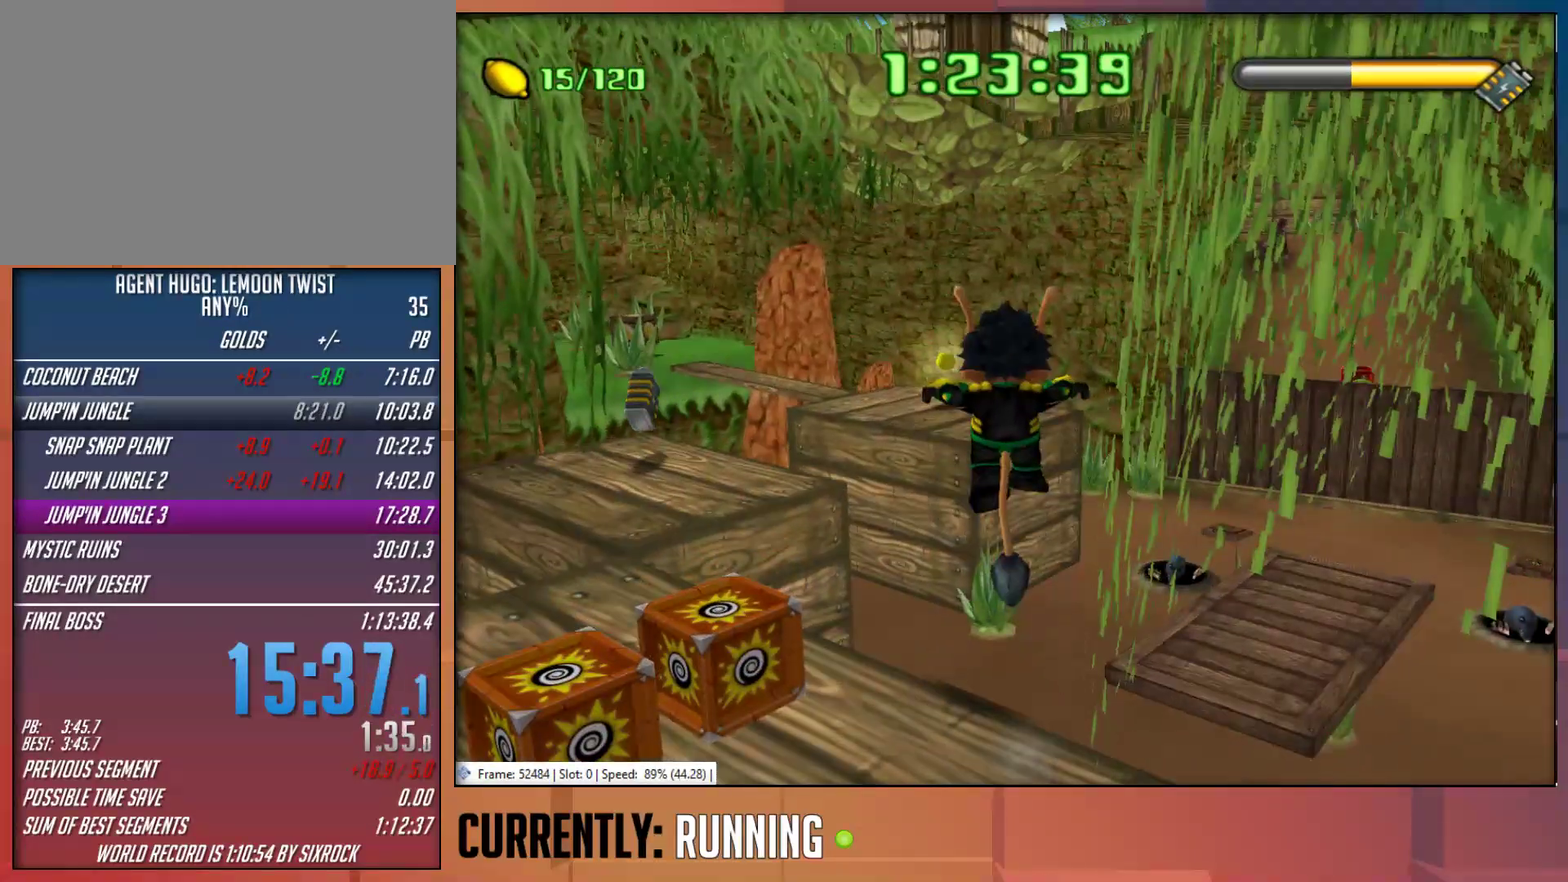
{"buttons": [], "left_stick": "up", "right_stick": "center", "events": [[133, "CROSS", "down"], [267, "CROSS", "up"]]}
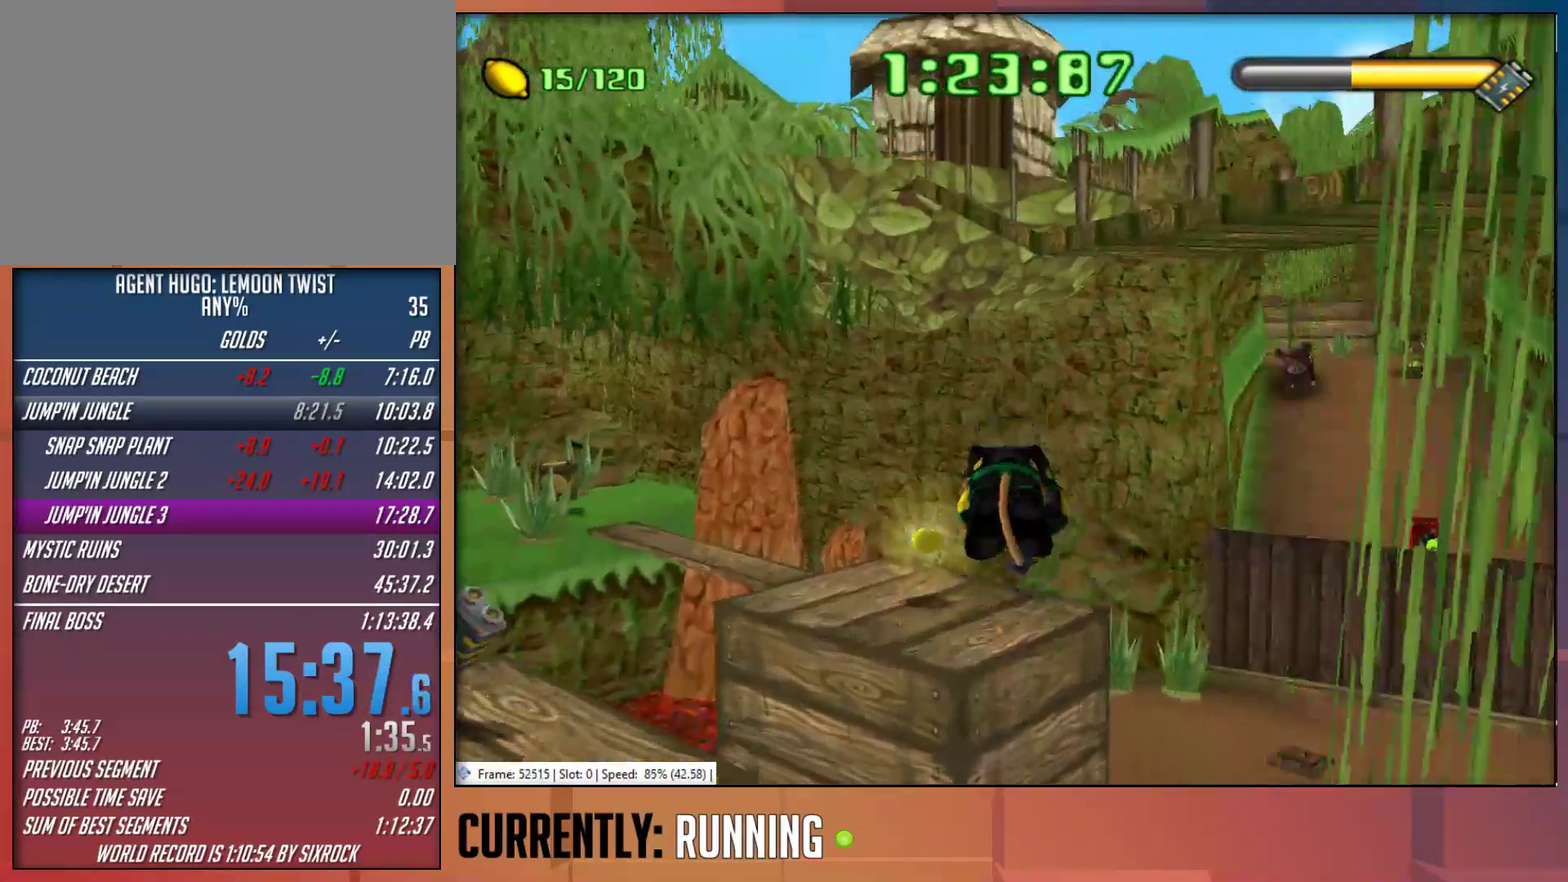
{"buttons": [], "left_stick": "center", "right_stick": "center", "events": [[217, "left_stick", "up-right"], [283, "left_stick", "center"]]}
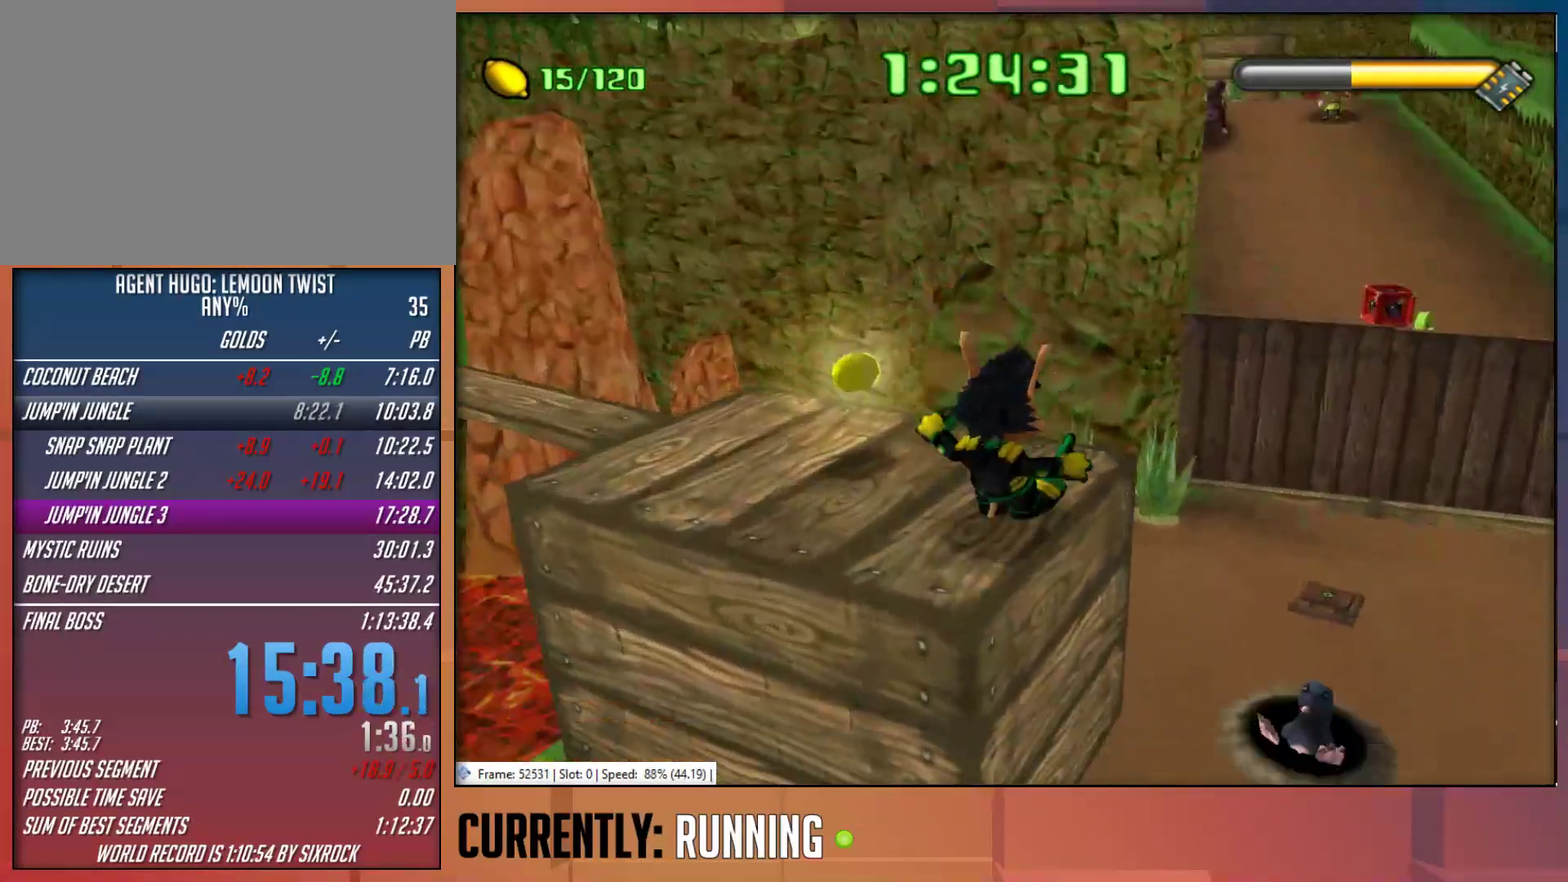
{"buttons": [], "left_stick": "center", "right_stick": "center", "events": [[150, "left_stick", "up-right"], [283, "left_stick", "center"]]}
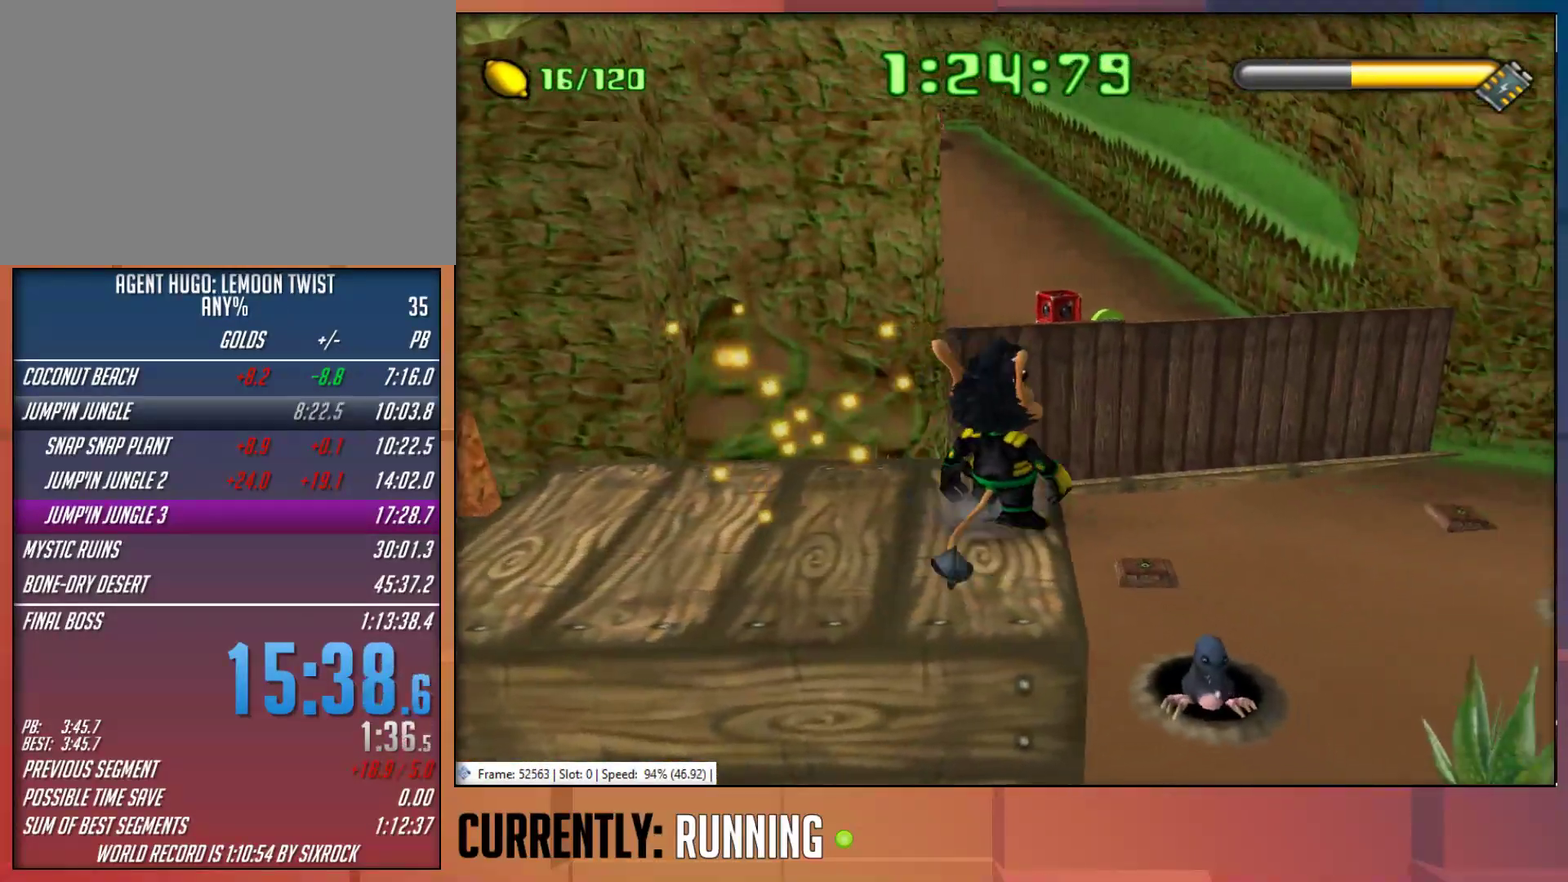
{"buttons": [], "left_stick": "up", "right_stick": "center", "events": [[150, "left_stick", "up"]]}
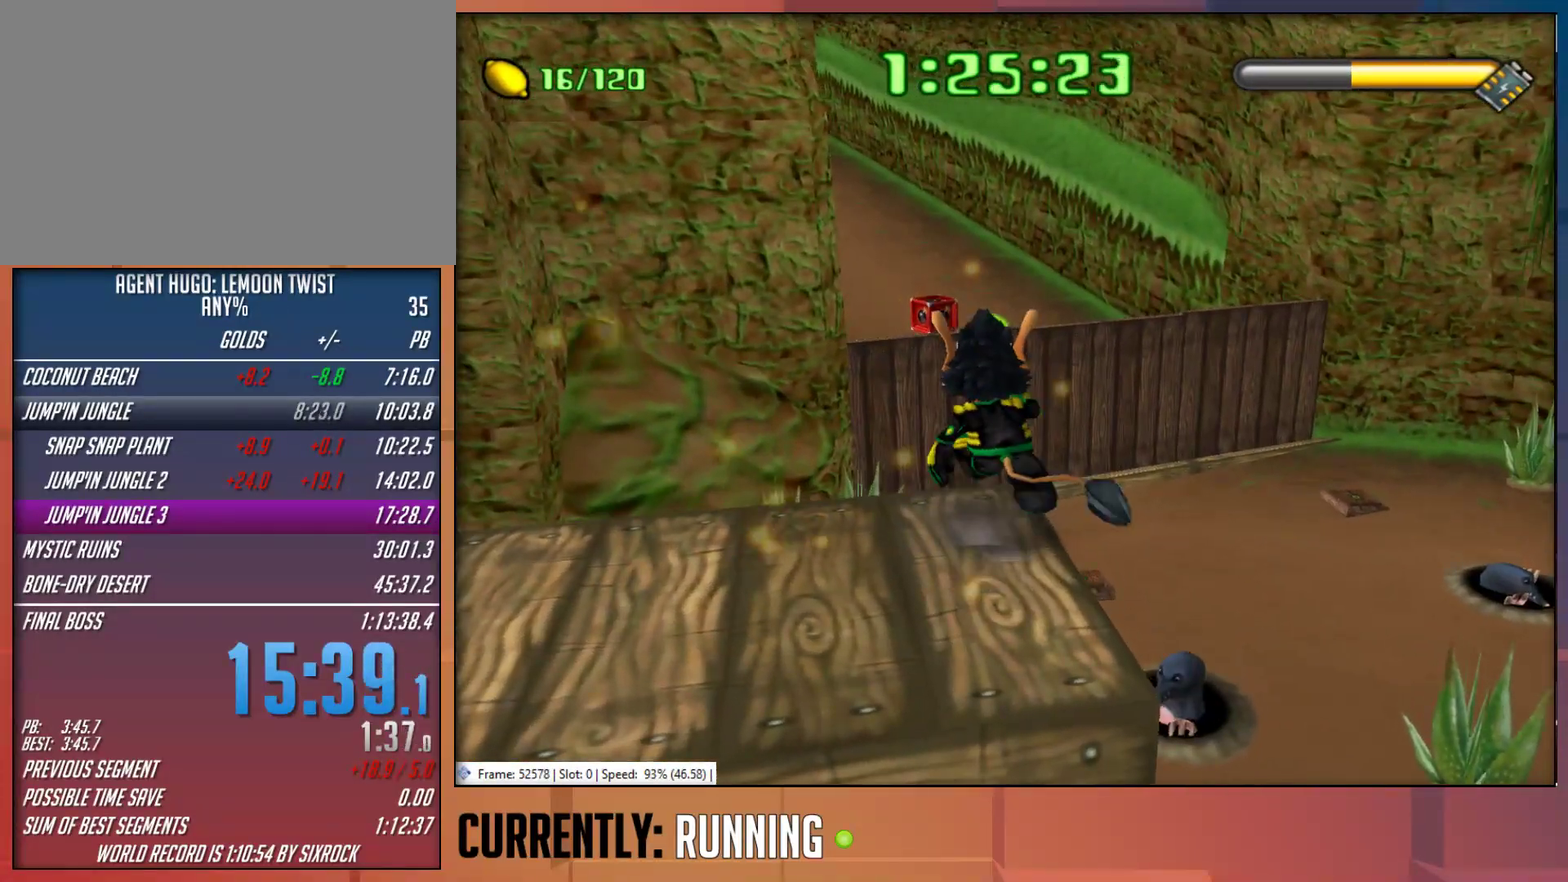
{"buttons": ["CROSS"], "left_stick": "up", "right_stick": "center", "events": [[117, "CROSS", "down"], [317, "CROSS", "up"], [400, "CROSS", "down"]]}
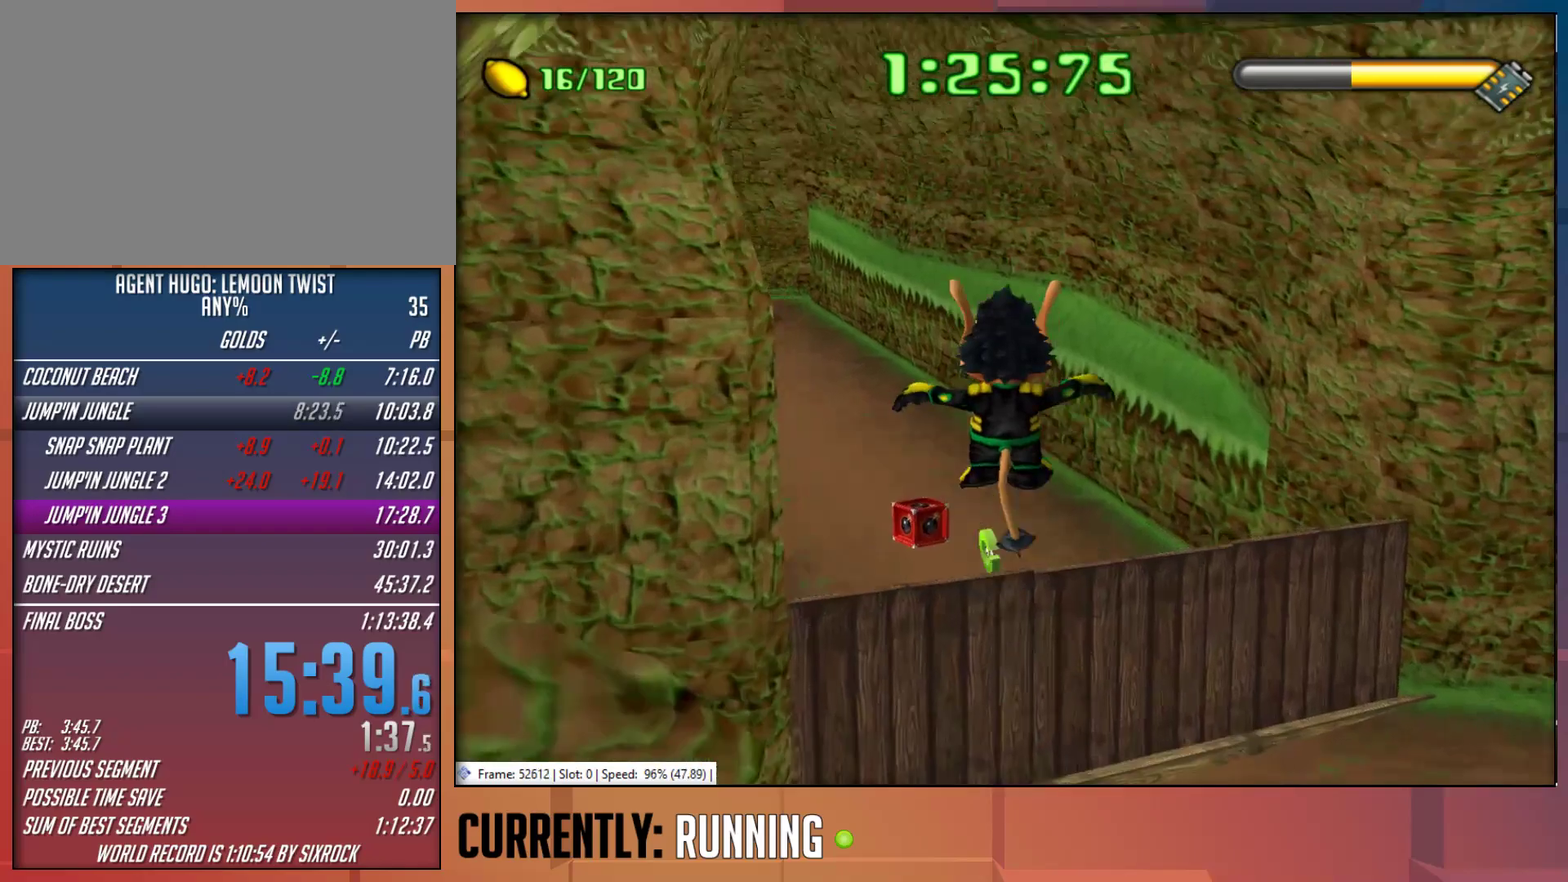
{"buttons": [], "left_stick": "up", "right_stick": "center", "events": [[67, "CROSS", "up"]]}
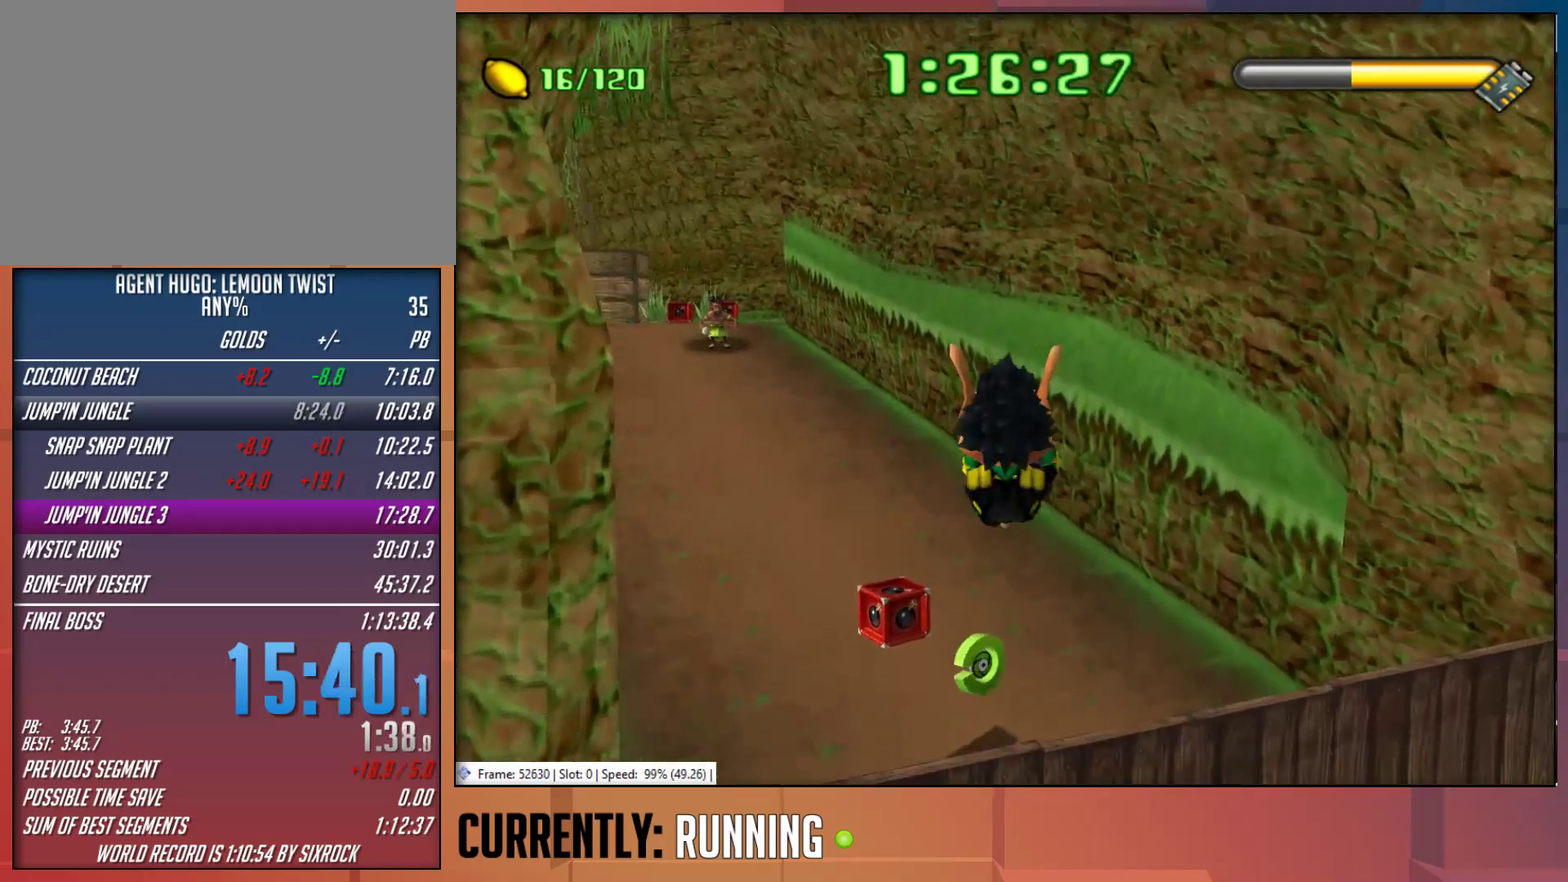
{"buttons": [], "left_stick": "down", "right_stick": "center", "events": [[333, "left_stick", "down"]]}
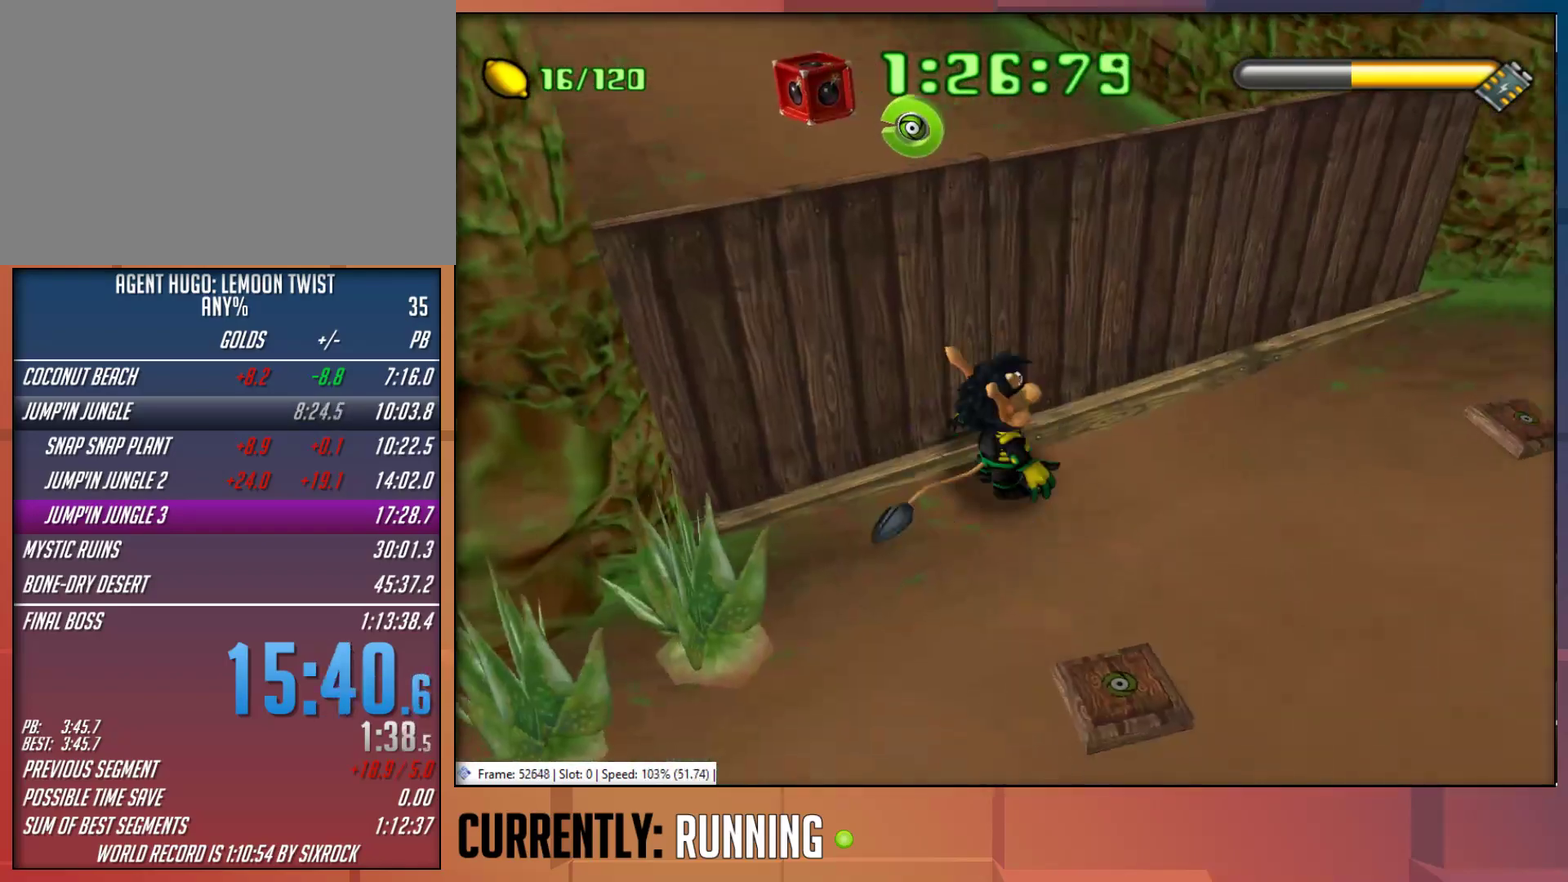
{"buttons": [], "left_stick": "up-right", "right_stick": "center", "events": [[83, "left_stick", "down-right"], [400, "left_stick", "up-right"]]}
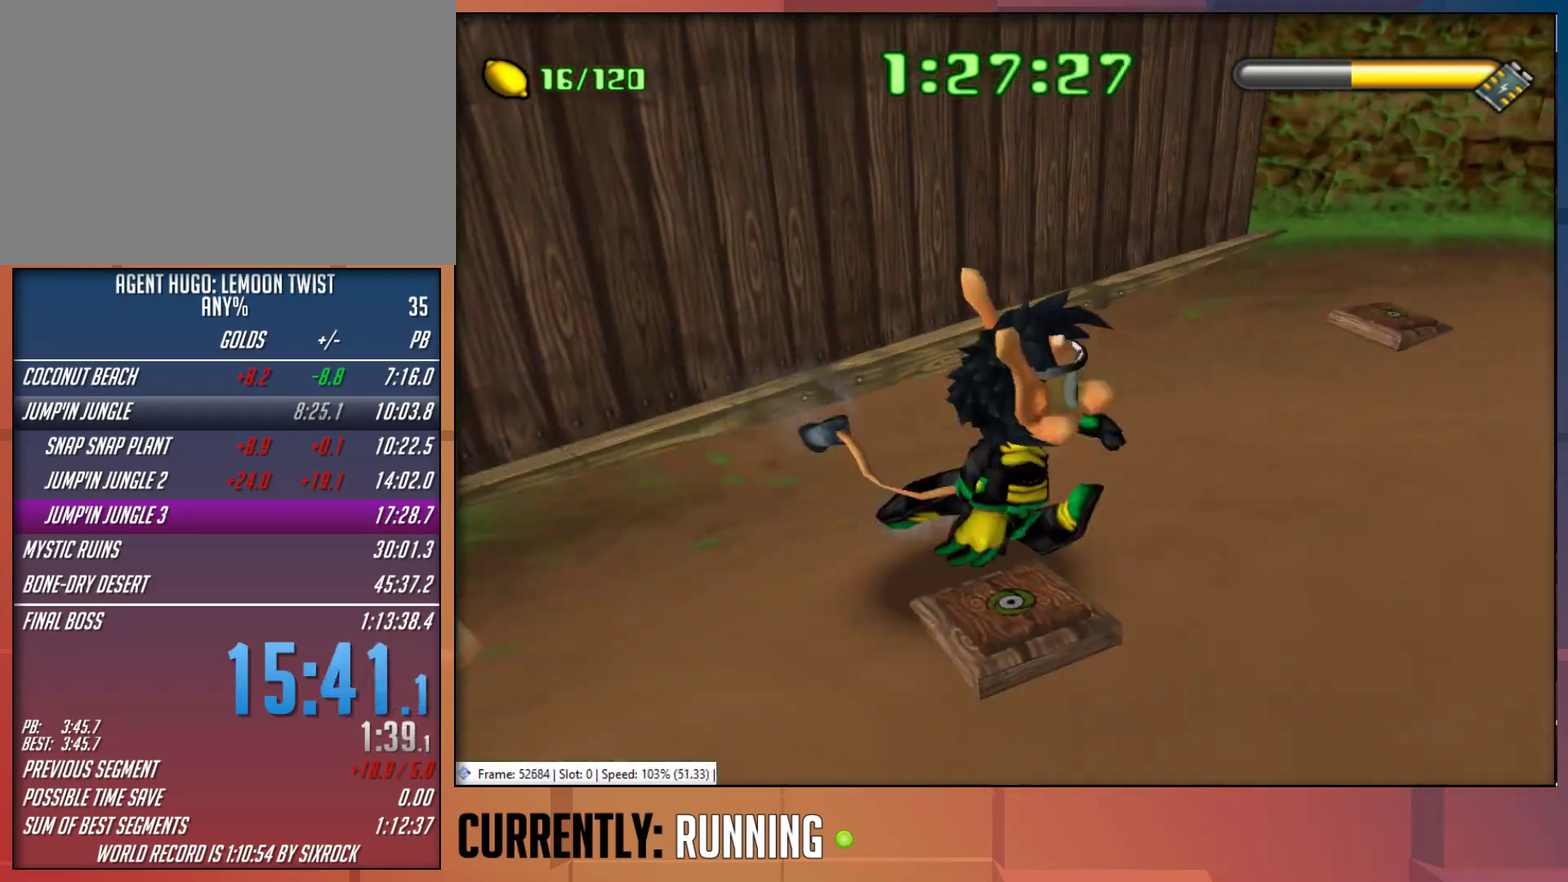
{"buttons": [], "left_stick": "up-right", "right_stick": "center", "events": [[117, "left_stick", "up"], [483, "left_stick", "up-right"]]}
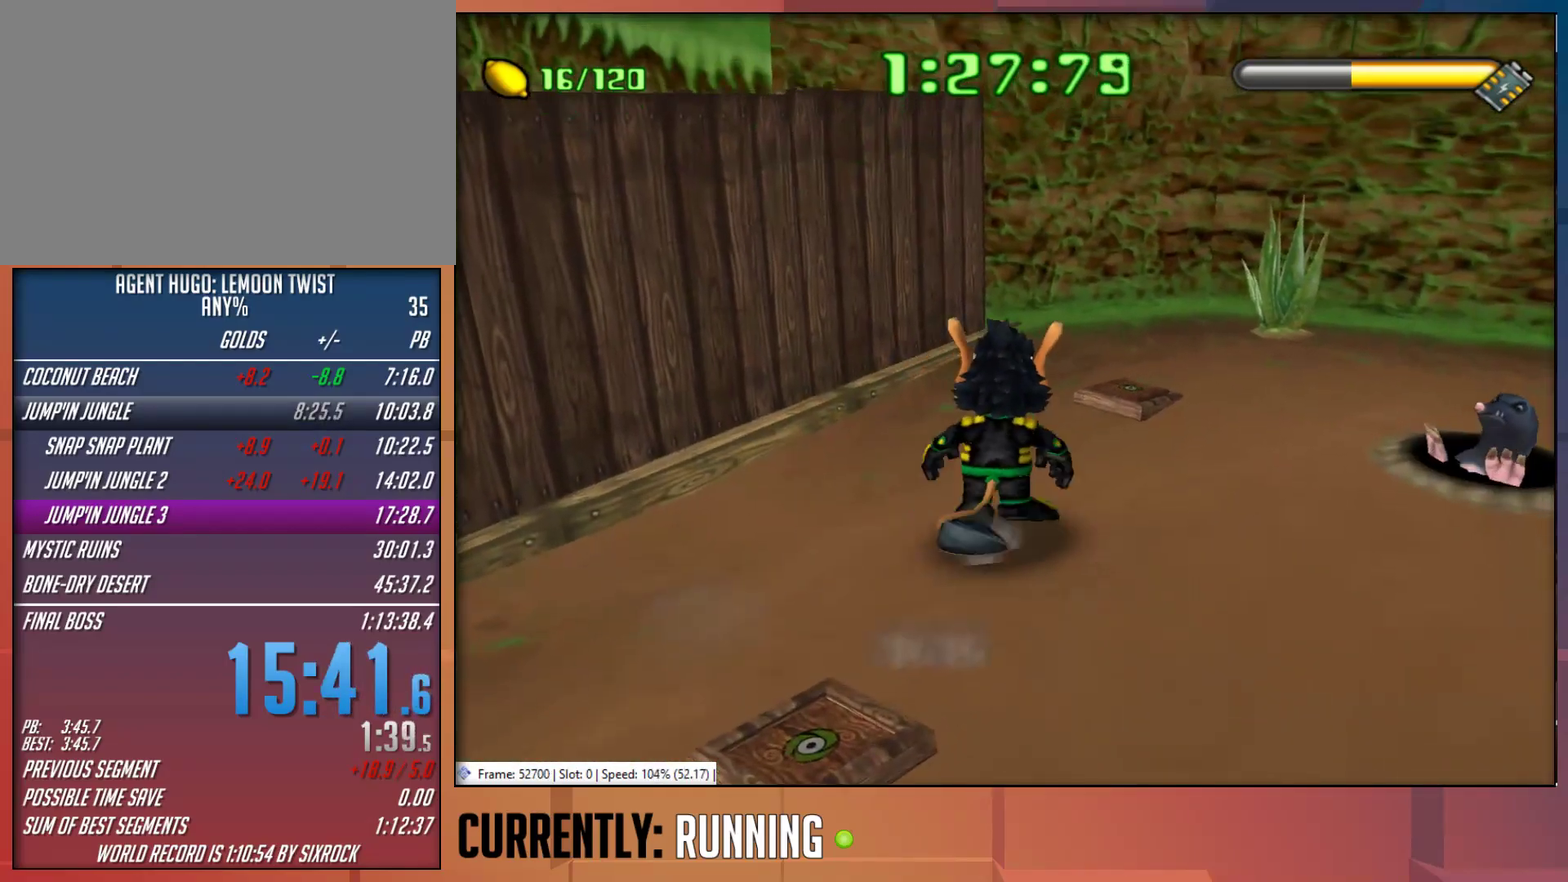
{"buttons": [], "left_stick": "up", "right_stick": "center", "events": [[317, "left_stick", "up"]]}
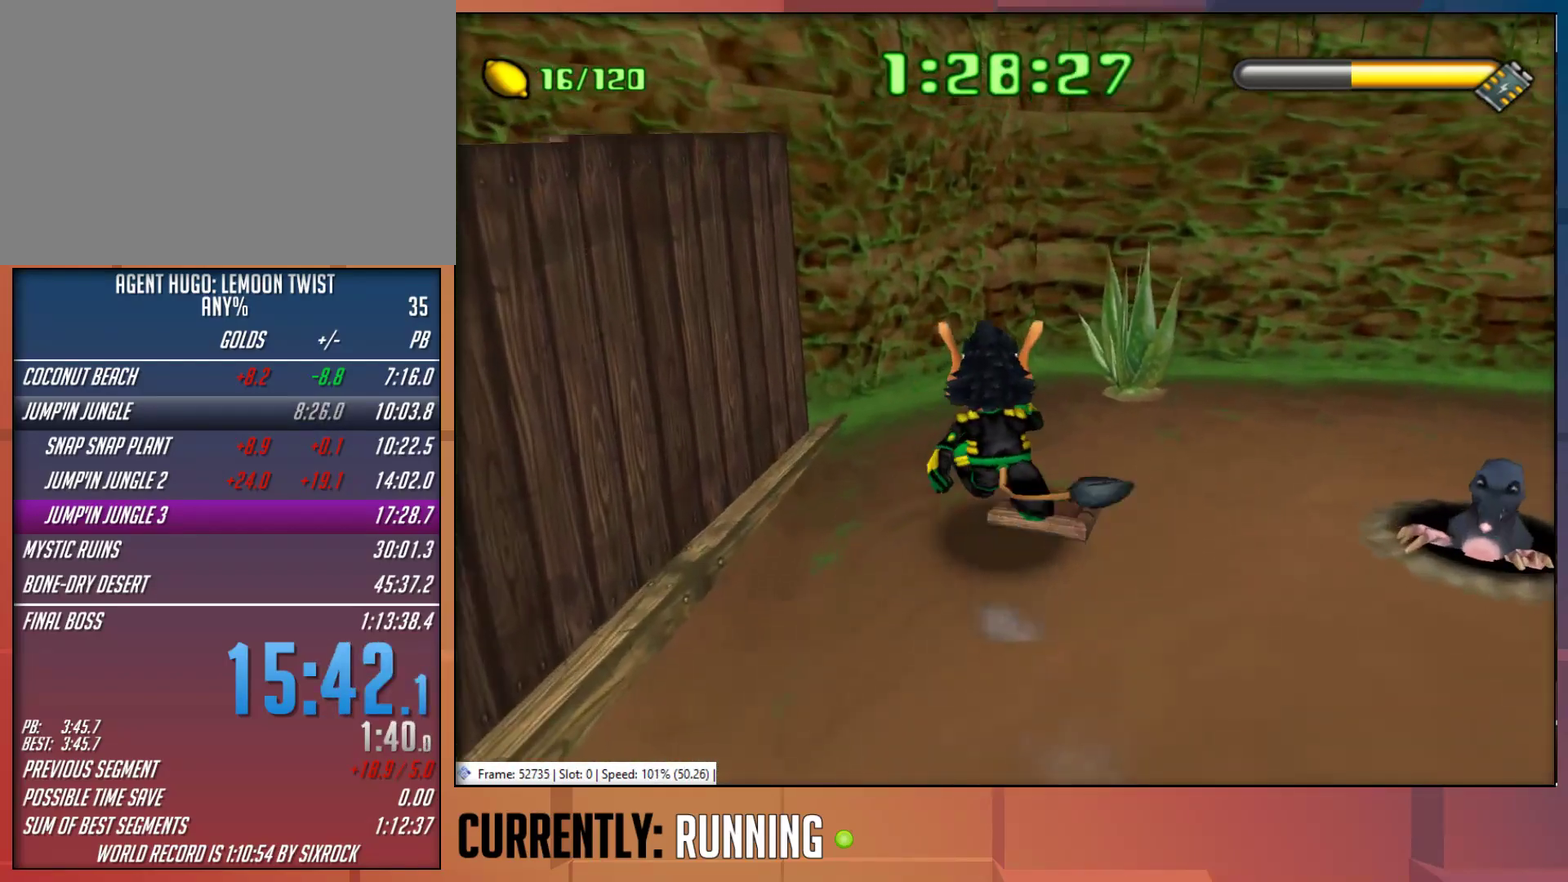
{"buttons": [], "left_stick": "center", "right_stick": "center", "events": [[50, "left_stick", "left"], [317, "left_stick", "center"]]}
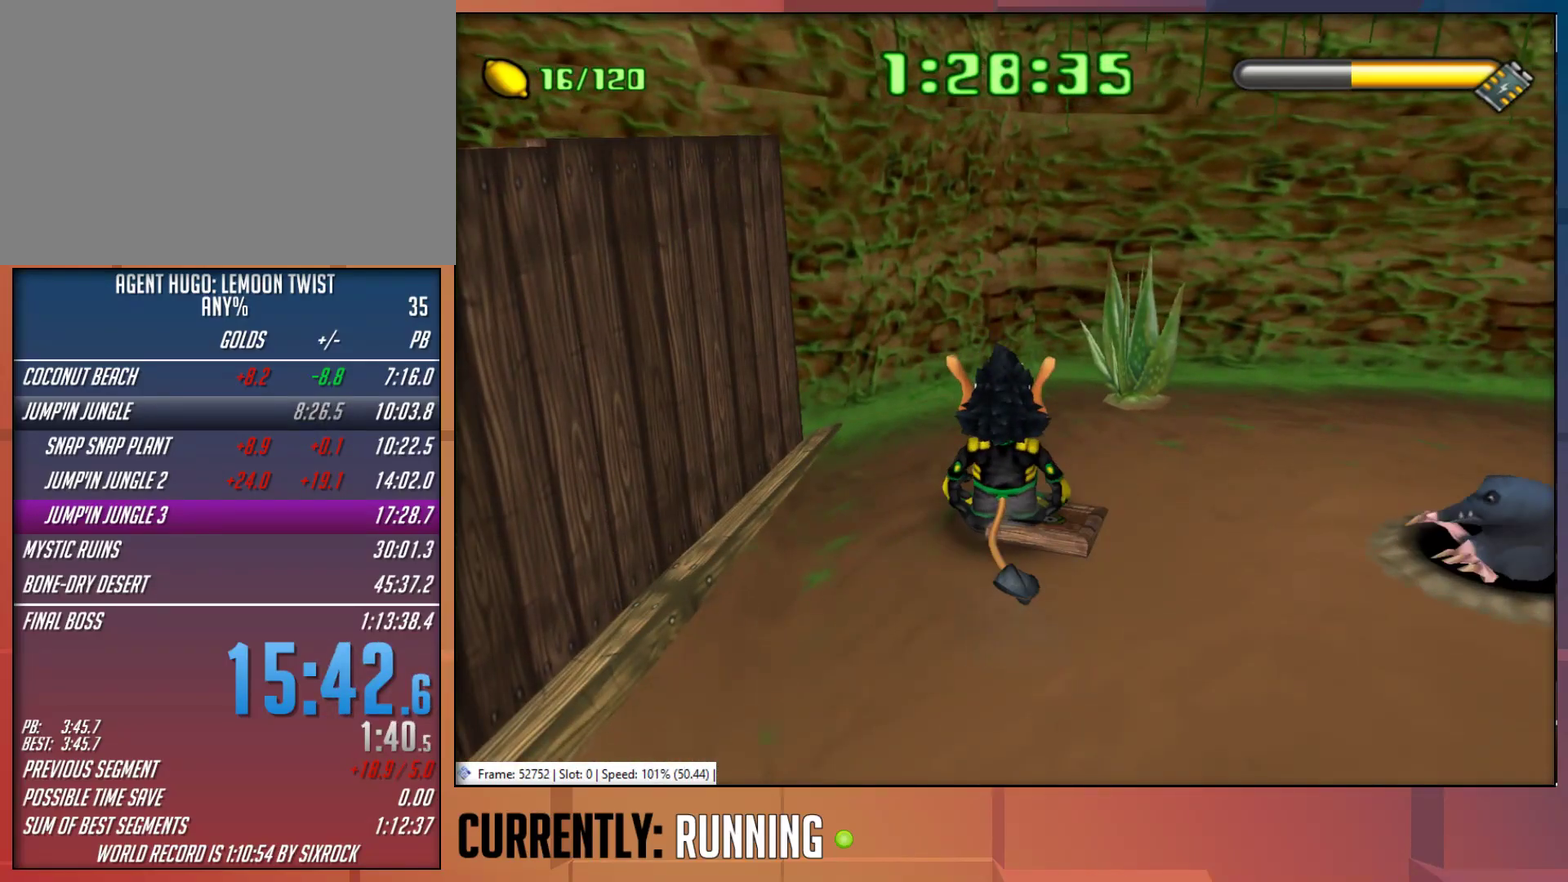
{"buttons": [], "left_stick": "center", "right_stick": "center", "events": []}